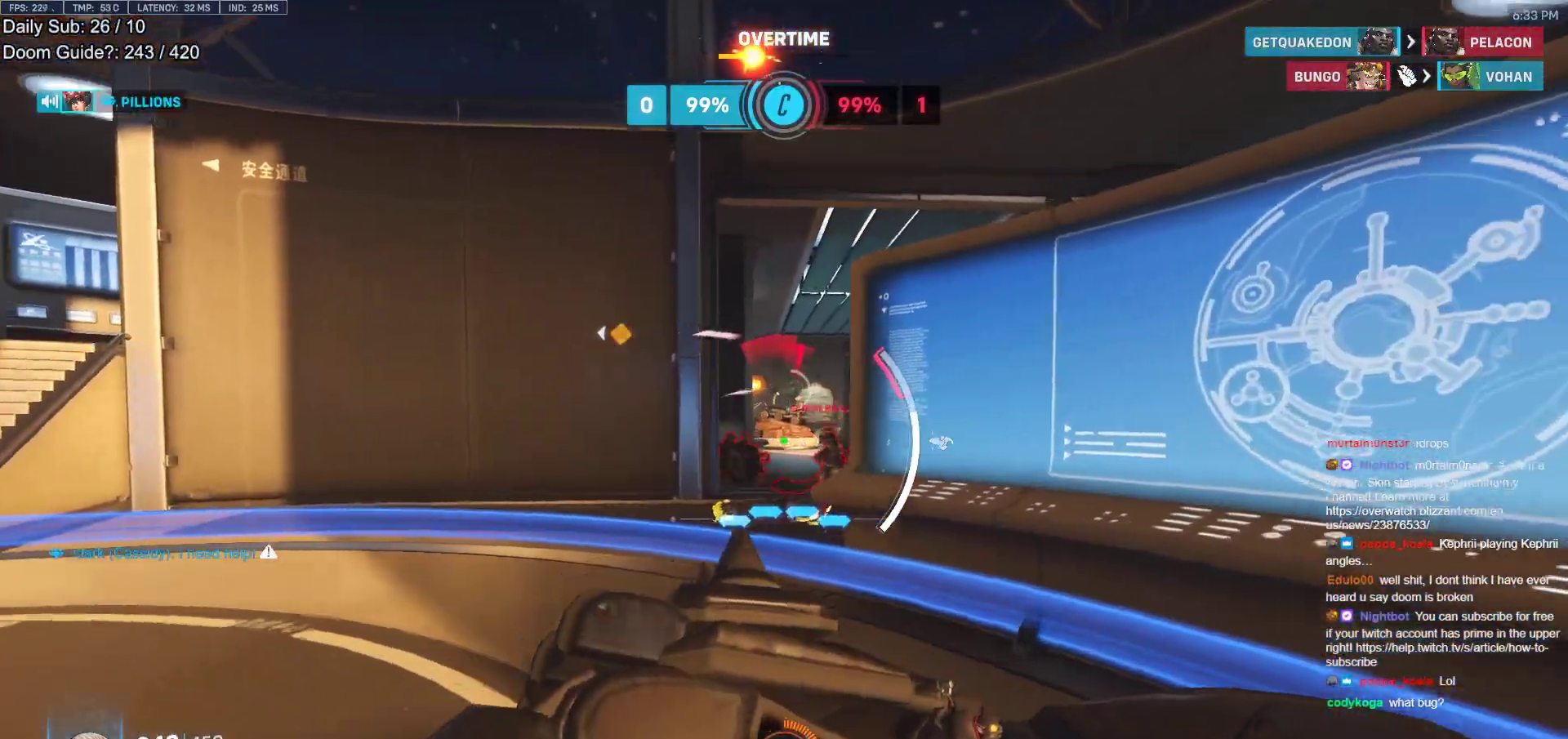
Gameplay with keyboard and mouse; each line is a JSON object with the keys and mouse buttons held at the frame after it. "events" lists presses ("down") and releases ("up") of "a", "ctrl", "d", "e", "f", "melee", "q", "r", "s", "shift", "space", "w", "mouse_left" and "mouse_right" between this image and that frame as [ms after this image, input, new state], when the widget could be followed in between. "mouse_left", "mouse_right" = the "left", "right" buttons of the "mouse" list. No other keys are recorded. Mouse movement is not recorded. Key names are as the overlay labels them; some are game actions (e.g. jump) rather than physical keys.
{"keys": ["s", "space"], "mouse": ["left"], "events": [[17, "d", "up"], [350, "mouse_left", "down"], [433, "space", "down"]]}
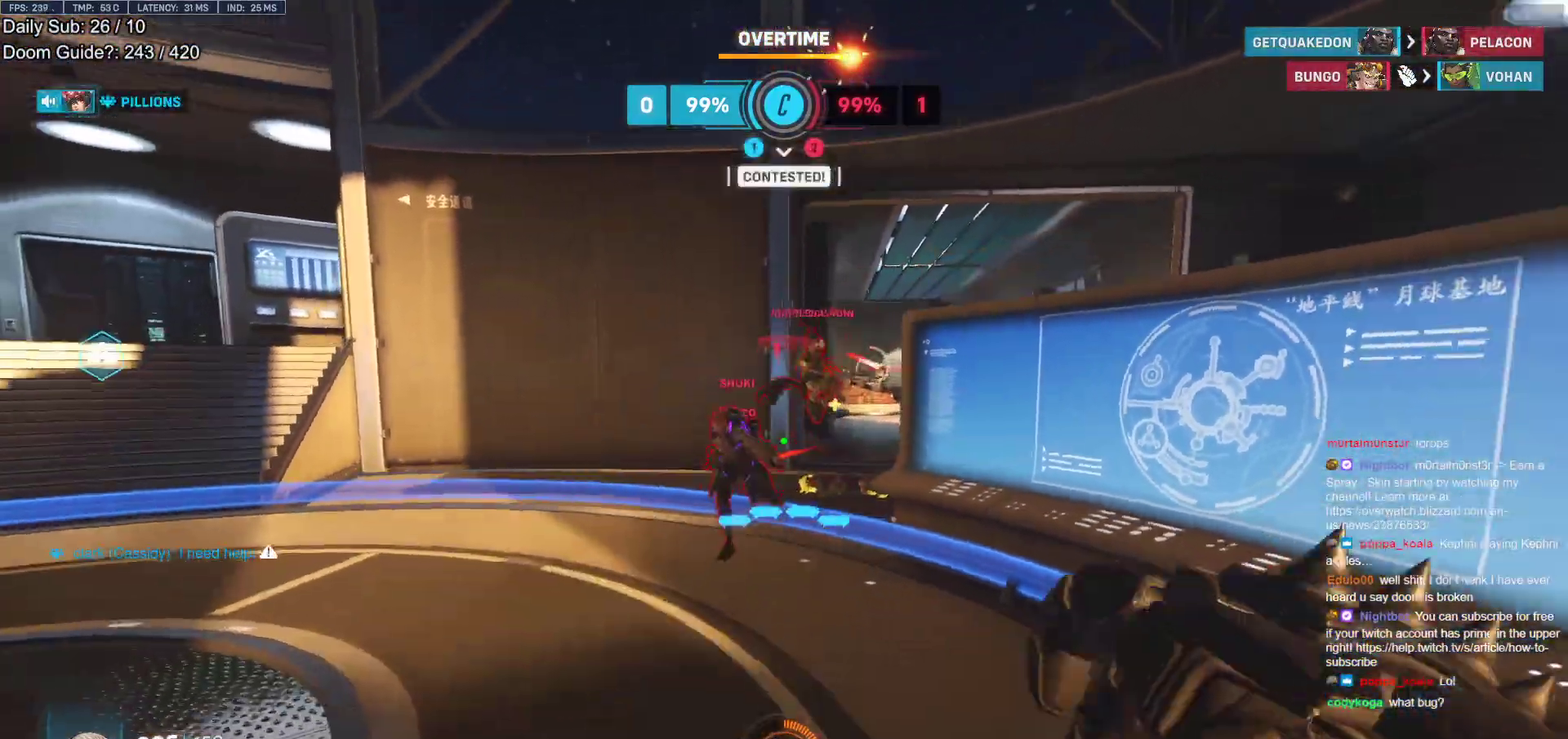
{"keys": ["a"], "mouse": ["right"], "events": [[33, "mouse_left", "up"], [67, "space", "up"], [167, "a", "down"], [167, "mouse_left", "down"], [317, "s", "up"], [350, "mouse_left", "up"], [400, "mouse_right", "down"]]}
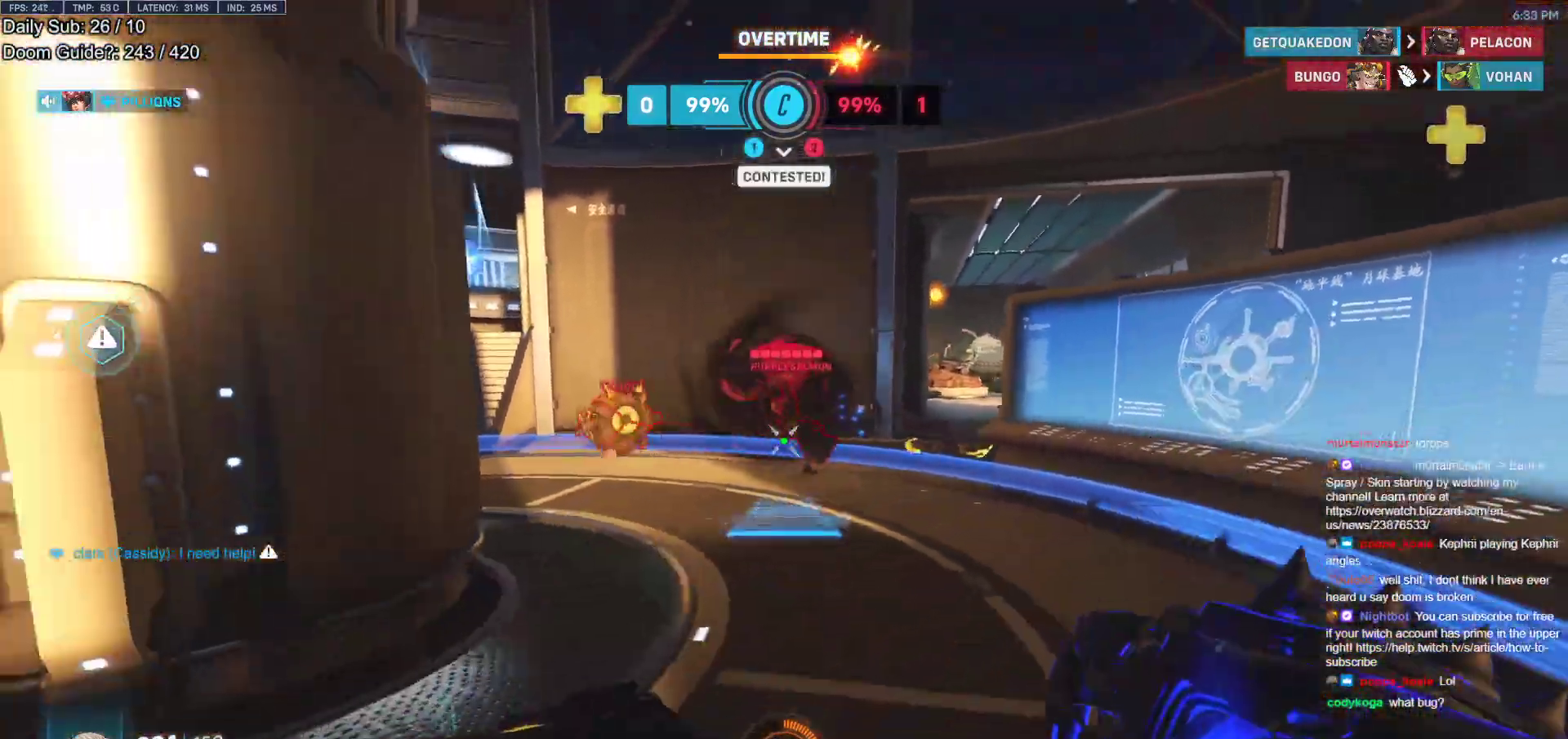
{"keys": ["space", "w"], "mouse": [], "events": [[183, "a", "up"], [183, "d", "down"], [283, "d", "up"], [283, "w", "down"], [333, "mouse_right", "up"], [467, "space", "down"]]}
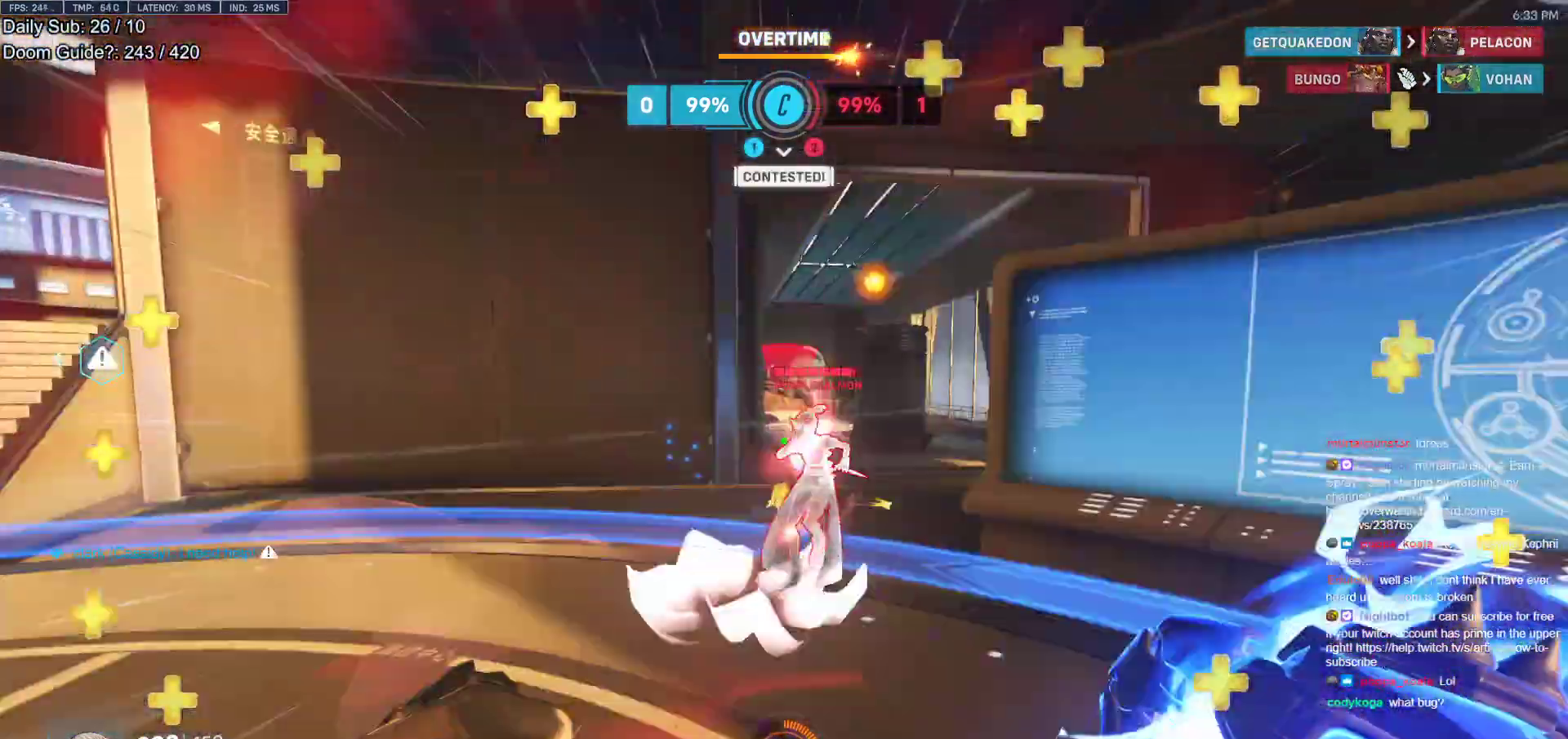
{"keys": ["d", "w"], "mouse": [], "events": [[17, "e", "down"], [67, "e", "up"], [67, "space", "up"], [433, "d", "down"]]}
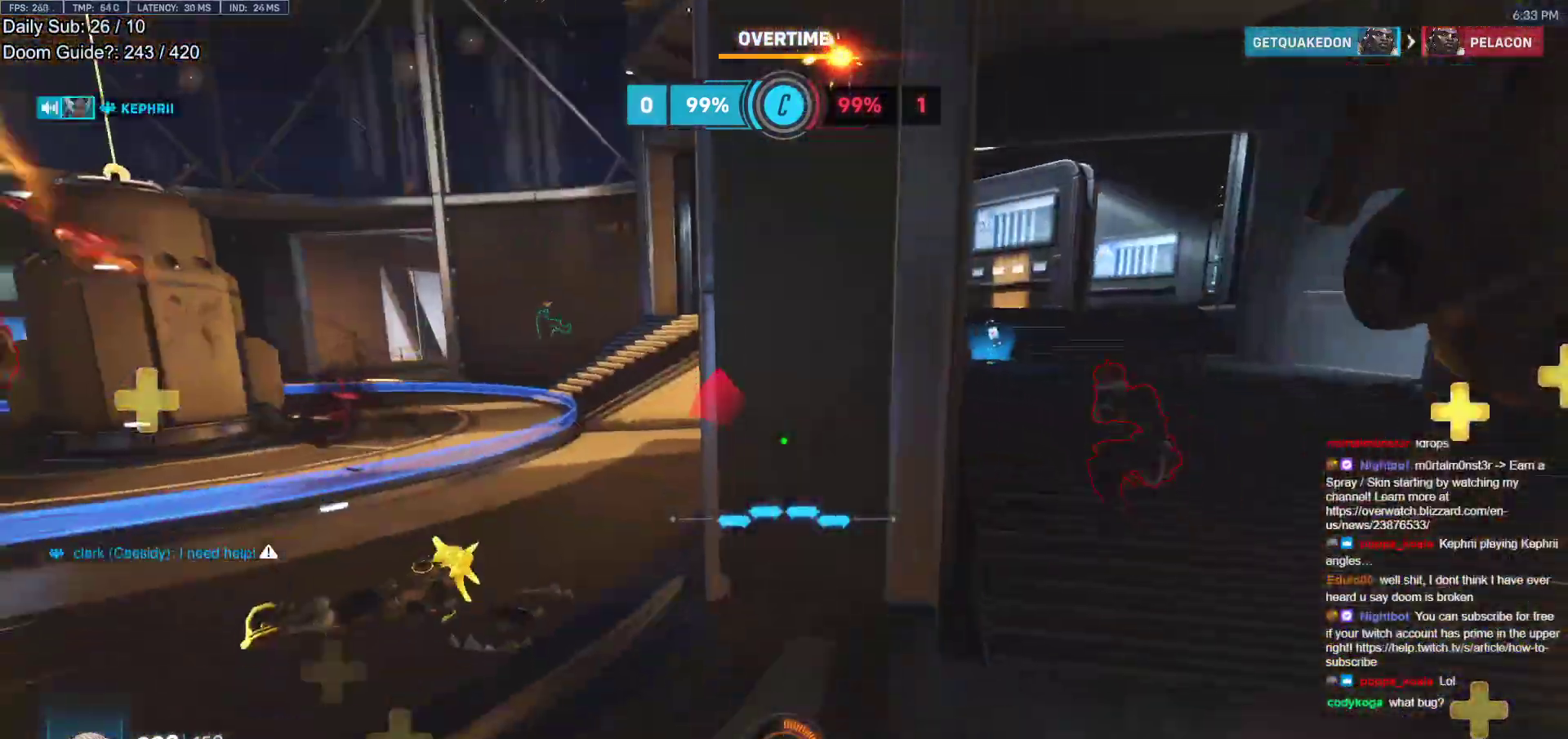
{"keys": ["d", "w"], "mouse": [], "events": [[117, "w", "up"], [267, "w", "down"], [400, "space", "down"], [500, "space", "up"]]}
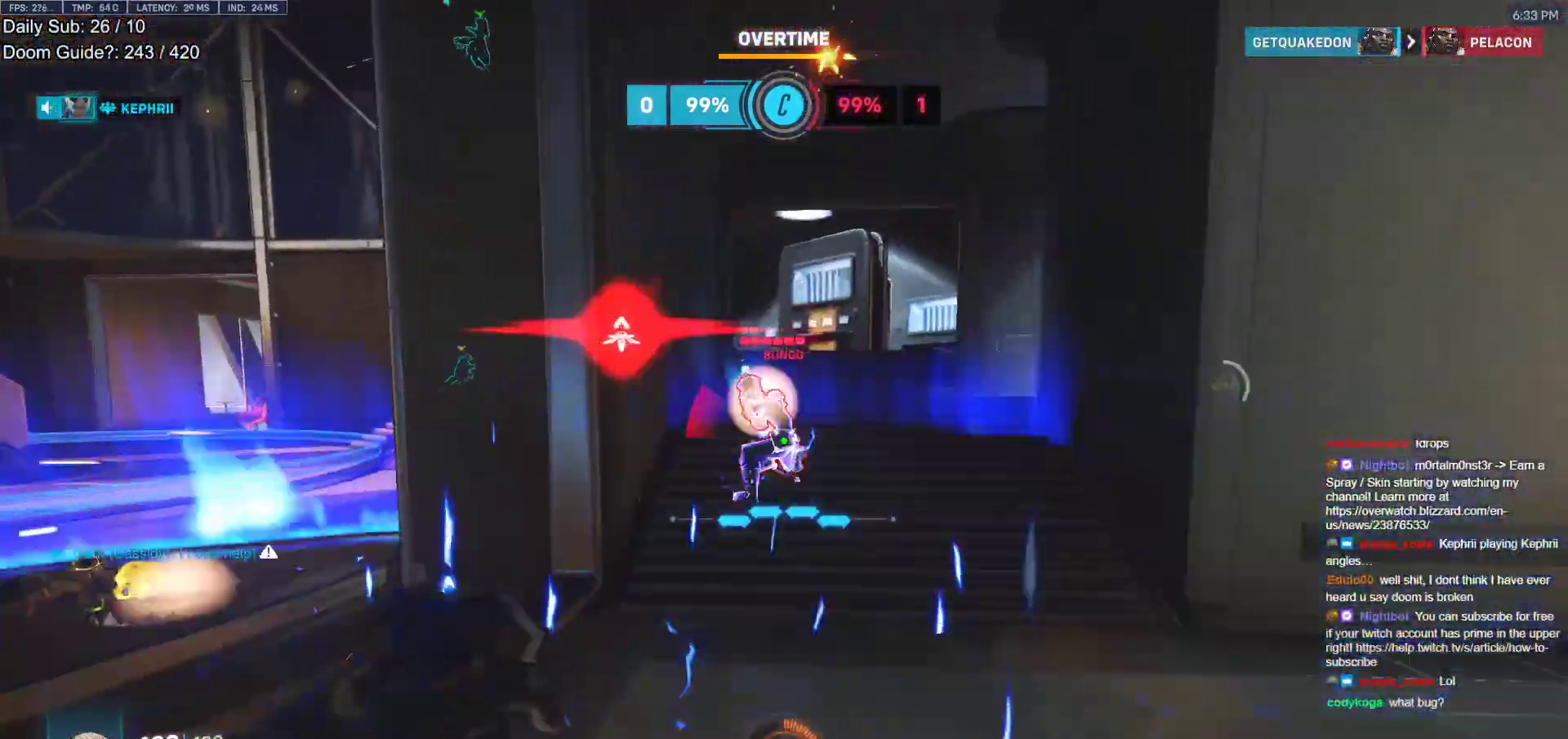
{"keys": ["d"], "mouse": ["left"], "events": [[50, "mouse_left", "down"], [133, "d", "up"], [233, "mouse_left", "up"], [367, "d", "down"], [367, "mouse_left", "down"], [467, "w", "up"]]}
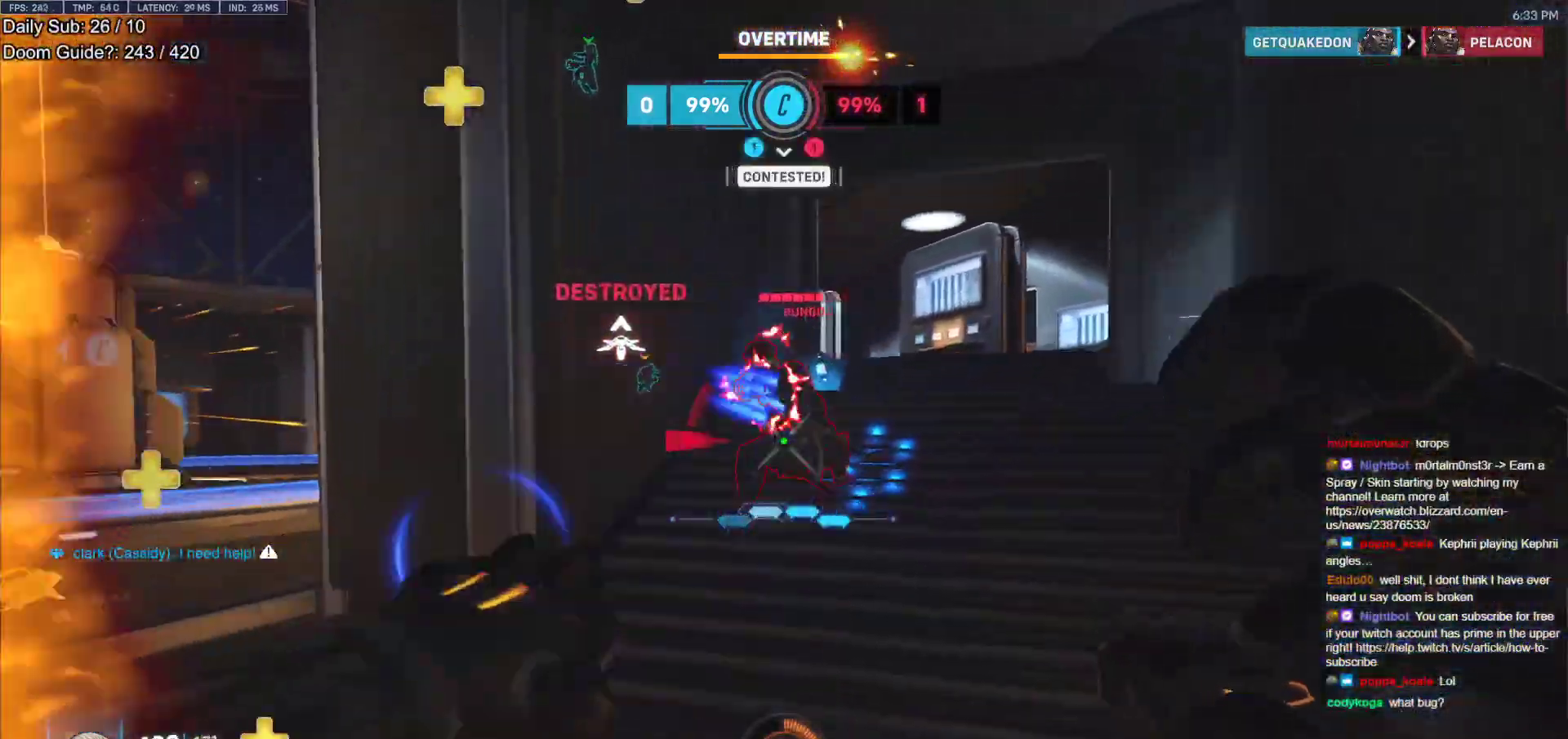
{"keys": ["w"], "mouse": ["left"], "events": [[17, "mouse_left", "up"], [150, "mouse_left", "down"], [150, "space", "down"], [300, "space", "up"], [300, "w", "down"], [333, "mouse_left", "up"], [383, "d", "up"], [483, "mouse_left", "down"]]}
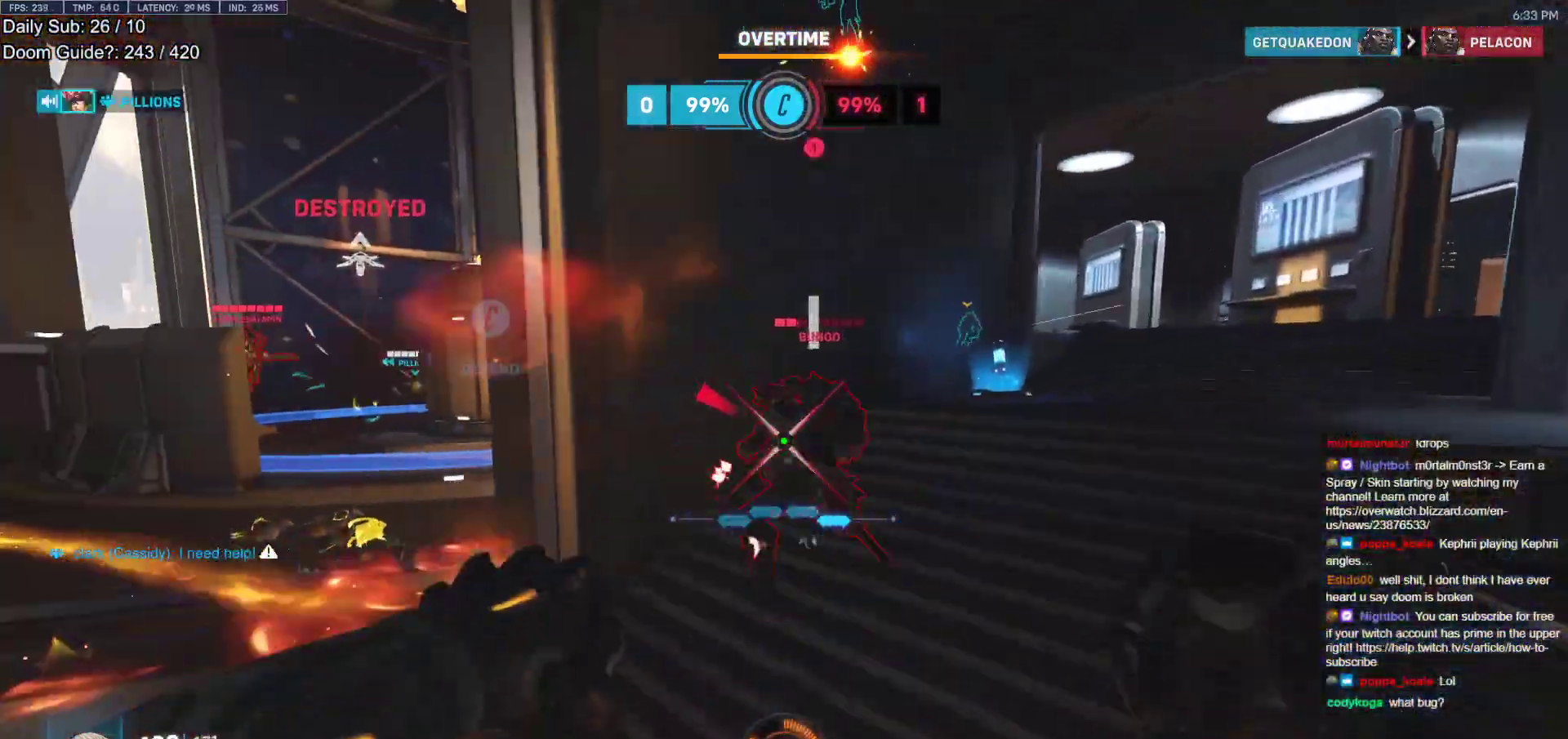
{"keys": ["a"], "mouse": ["left"], "events": [[167, "mouse_left", "up"], [450, "a", "down"], [500, "mouse_left", "down"], [500, "w", "up"]]}
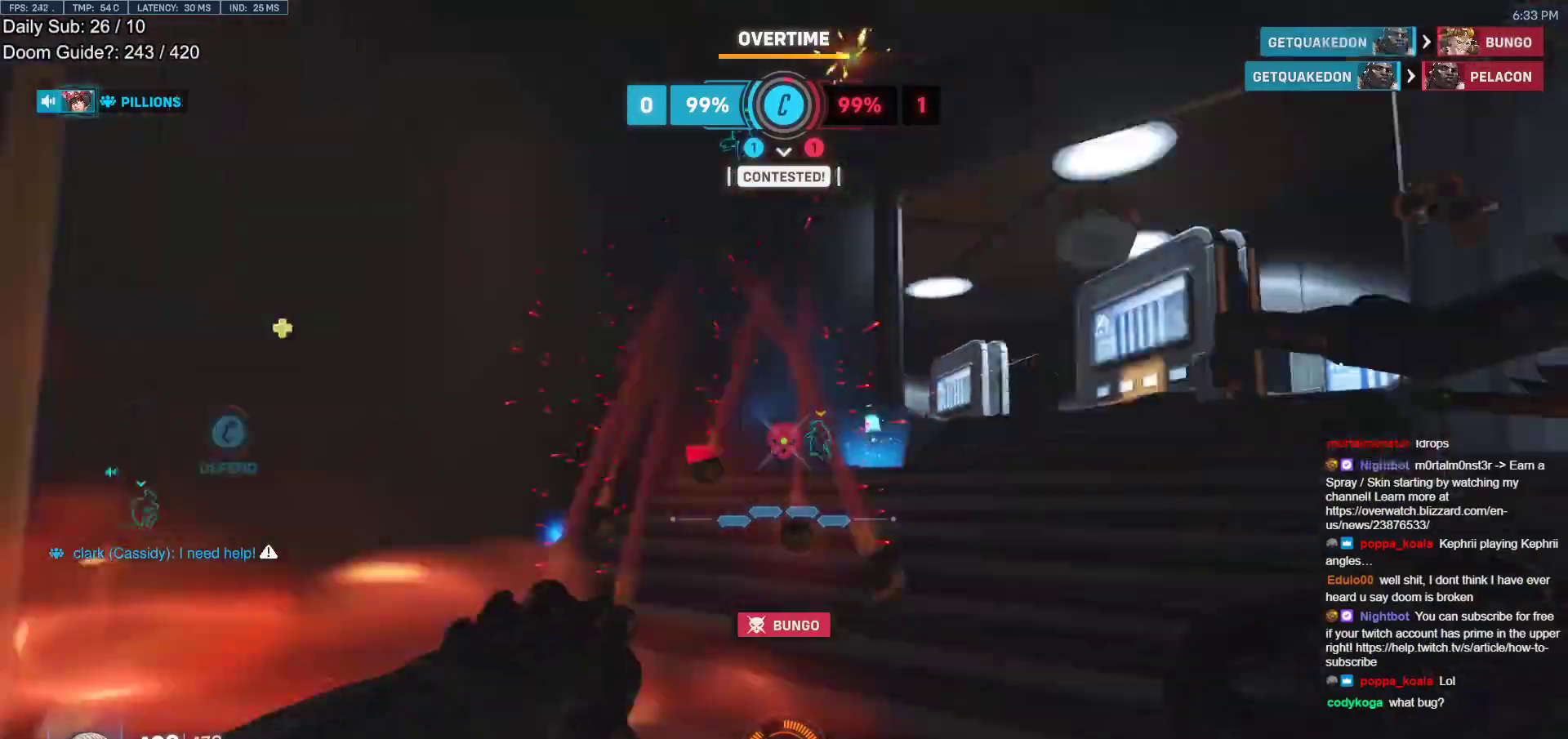
{"keys": ["a"], "mouse": [], "events": [[83, "mouse_left", "up"], [233, "space", "down"], [417, "space", "up"]]}
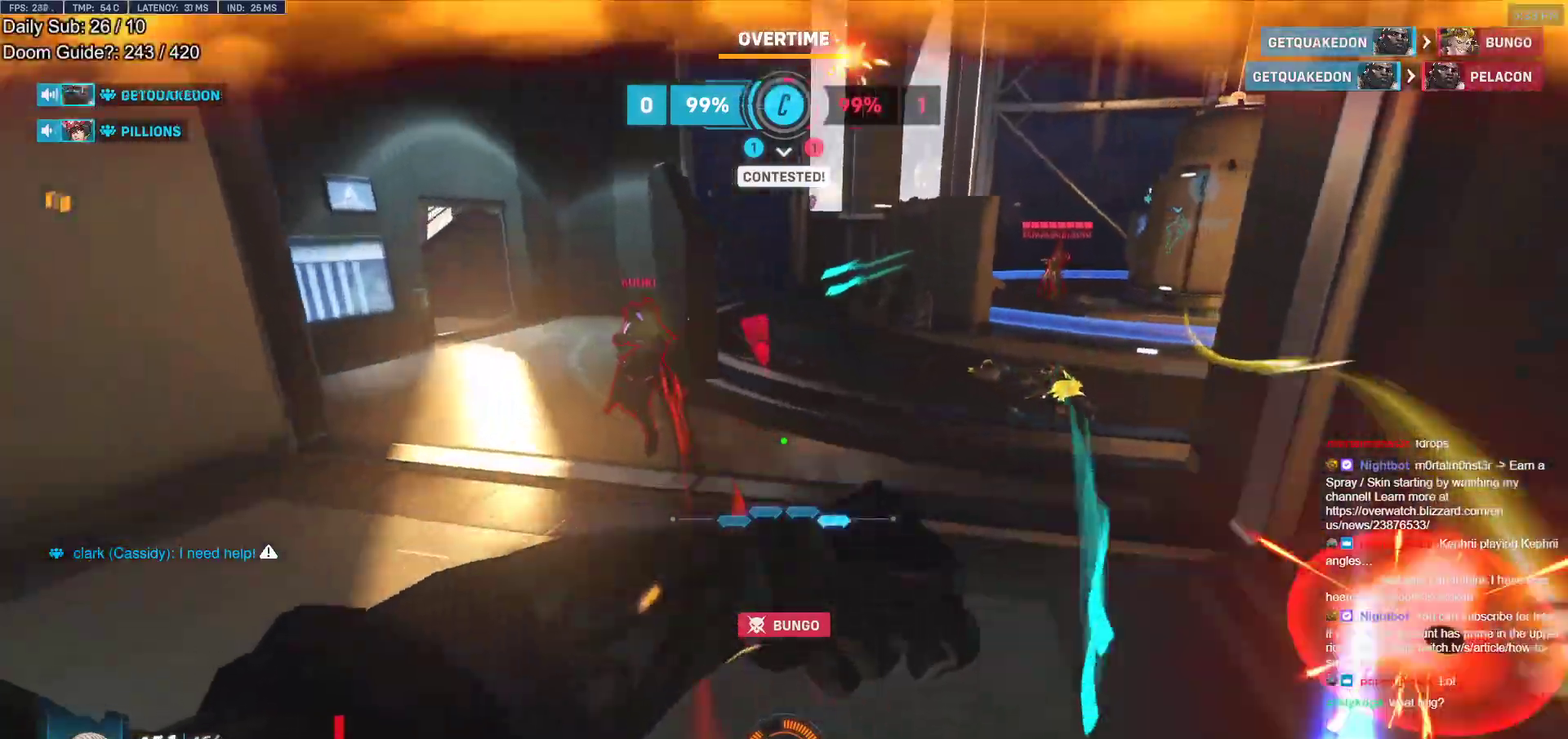
{"keys": ["a", "w"], "mouse": ["right"], "events": [[100, "mouse_right", "down"], [333, "w", "down"]]}
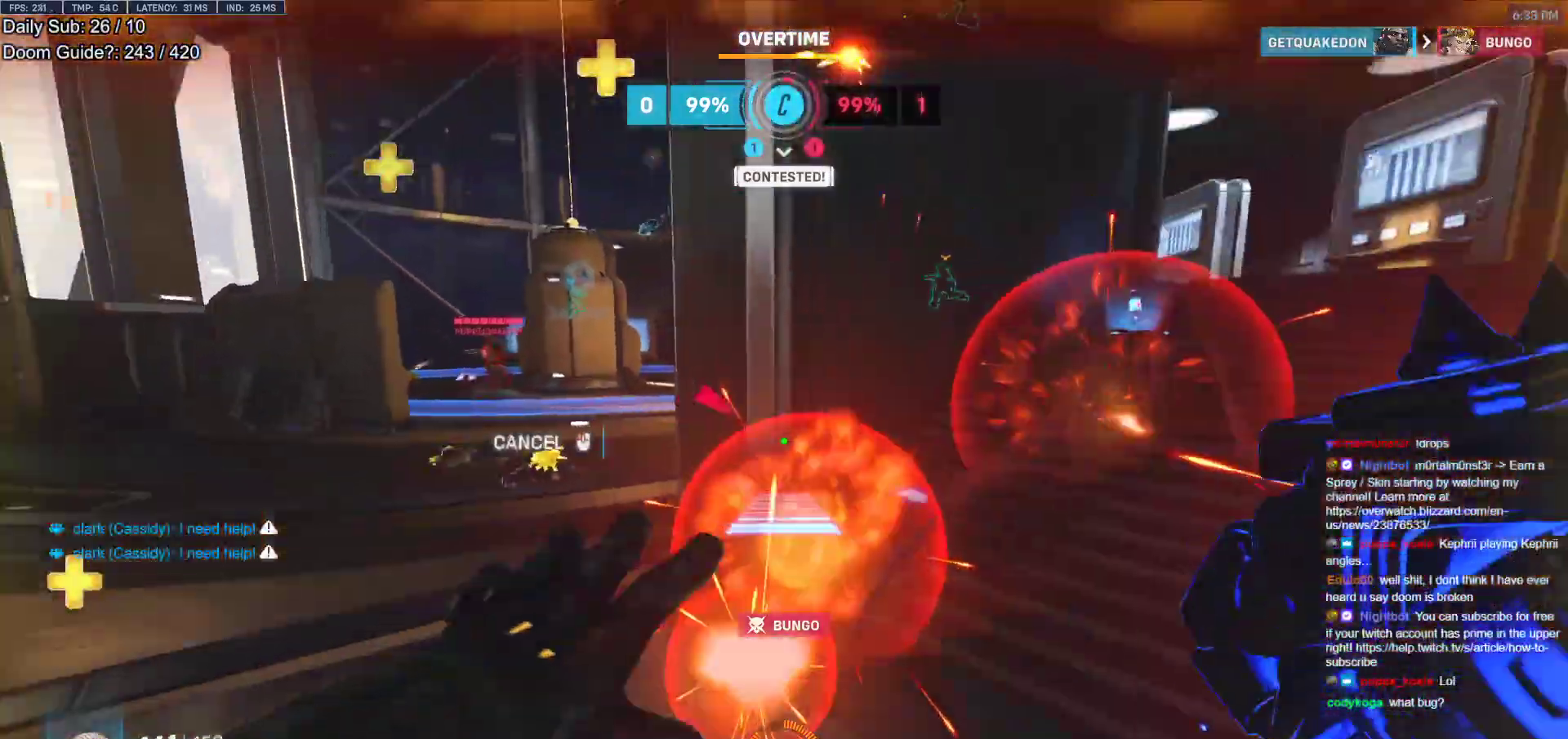
{"keys": ["w"], "mouse": [], "events": [[83, "a", "up"], [83, "space", "down"], [217, "space", "up"], [450, "mouse_right", "up"]]}
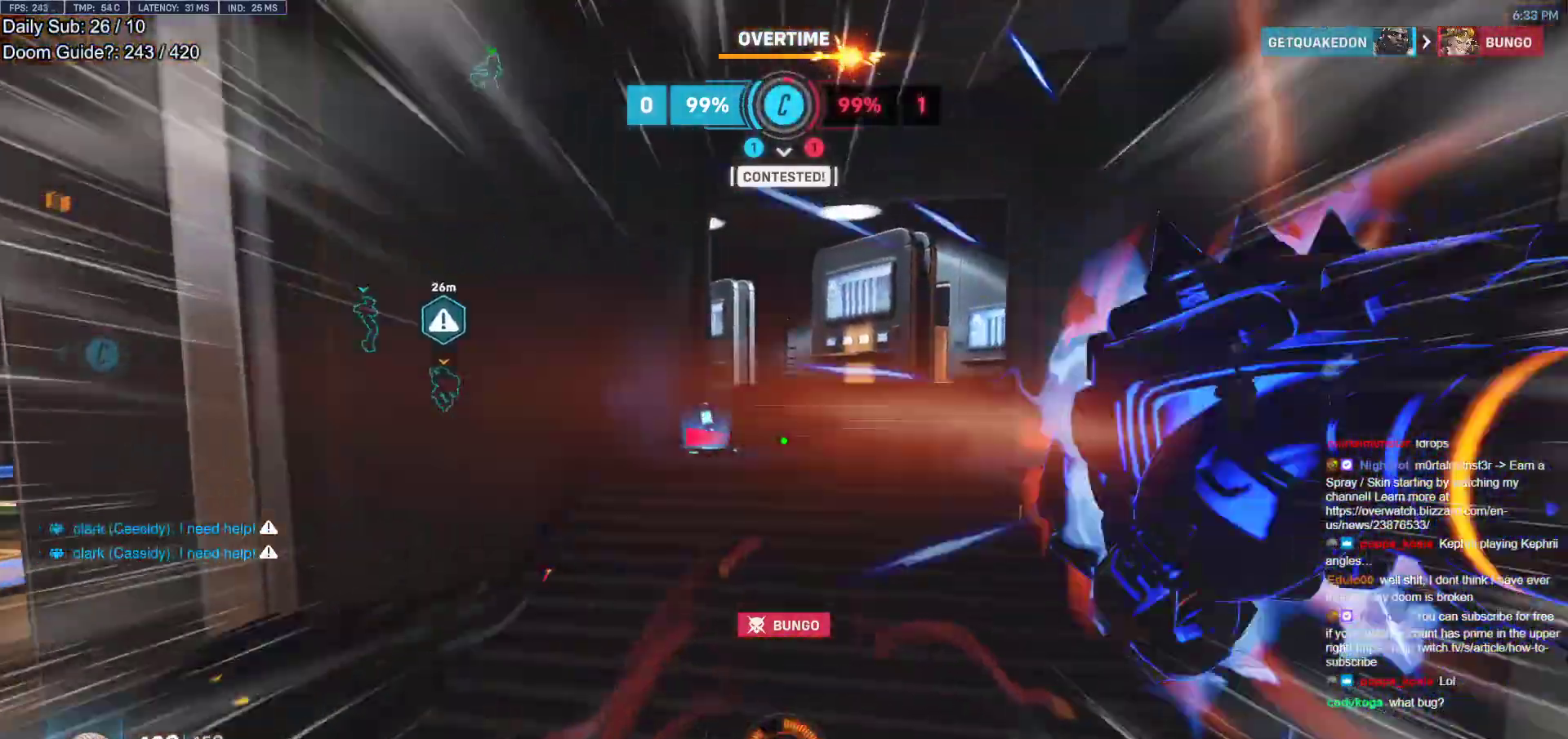
{"keys": ["w"], "mouse": [], "events": []}
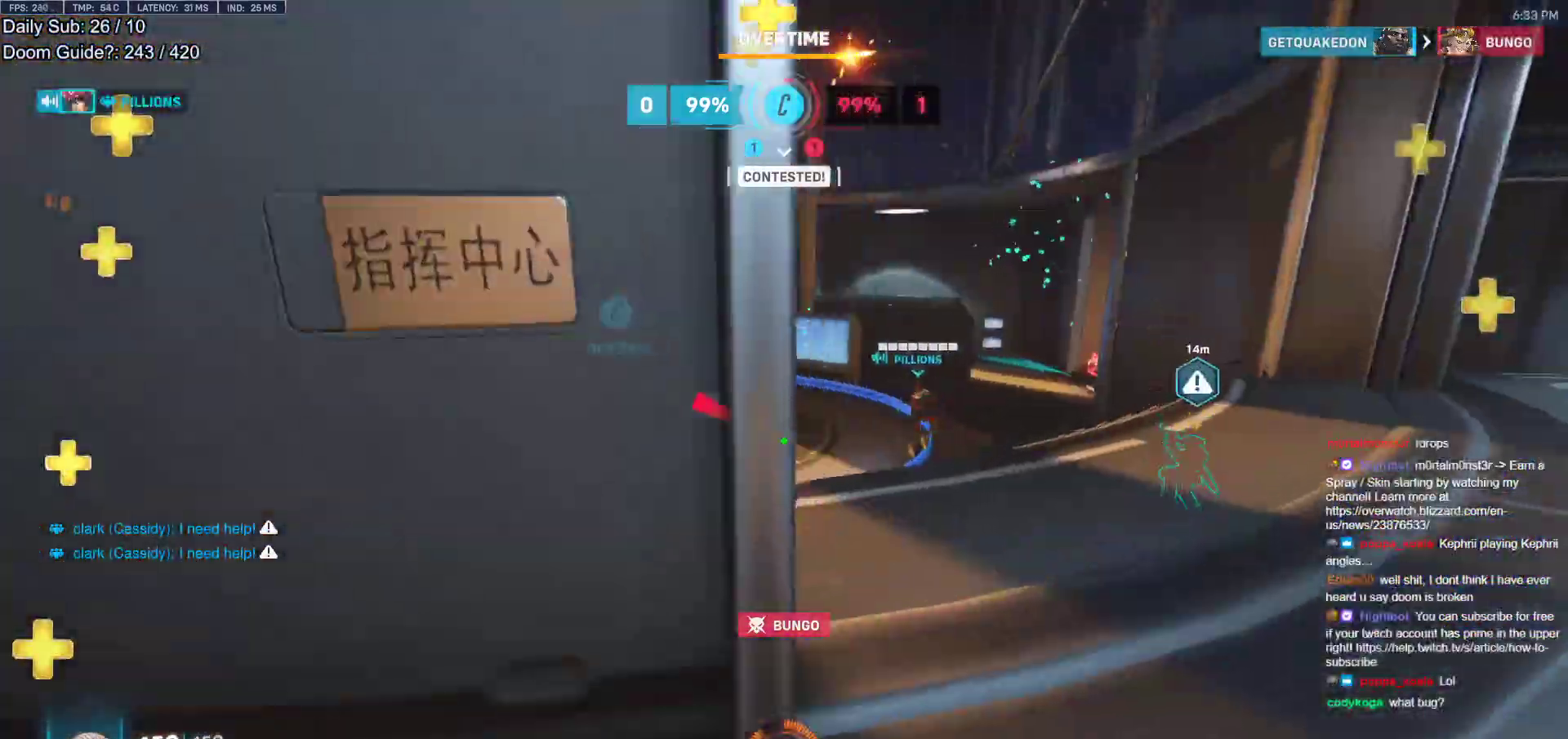
{"keys": ["w"], "mouse": [], "events": [[67, "d", "down"], [100, "space", "down"], [250, "space", "up"], [333, "d", "up"]]}
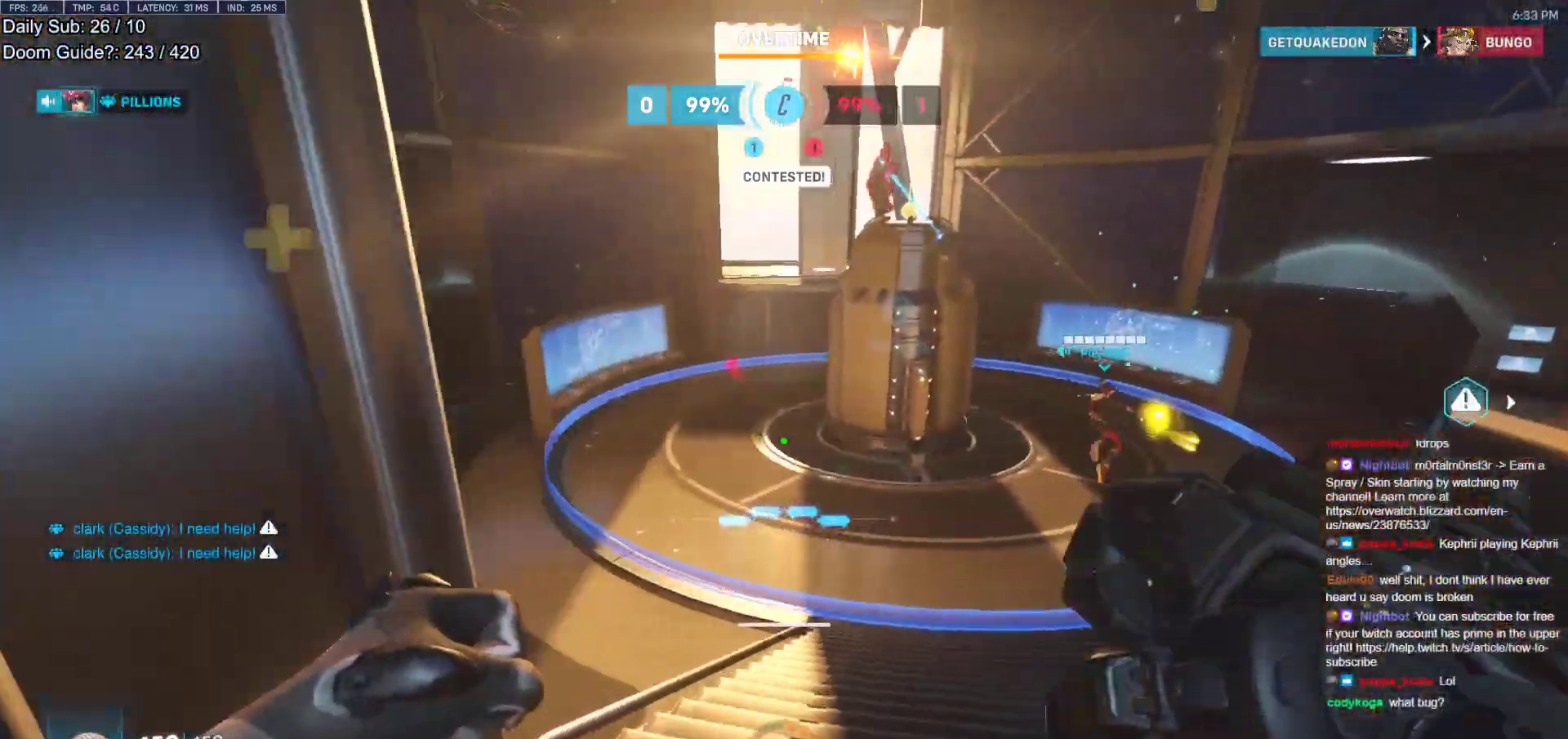
{"keys": ["d", "space", "w"], "mouse": [], "events": [[350, "mouse_left", "down"], [350, "space", "down"], [400, "d", "down"], [500, "mouse_left", "up"]]}
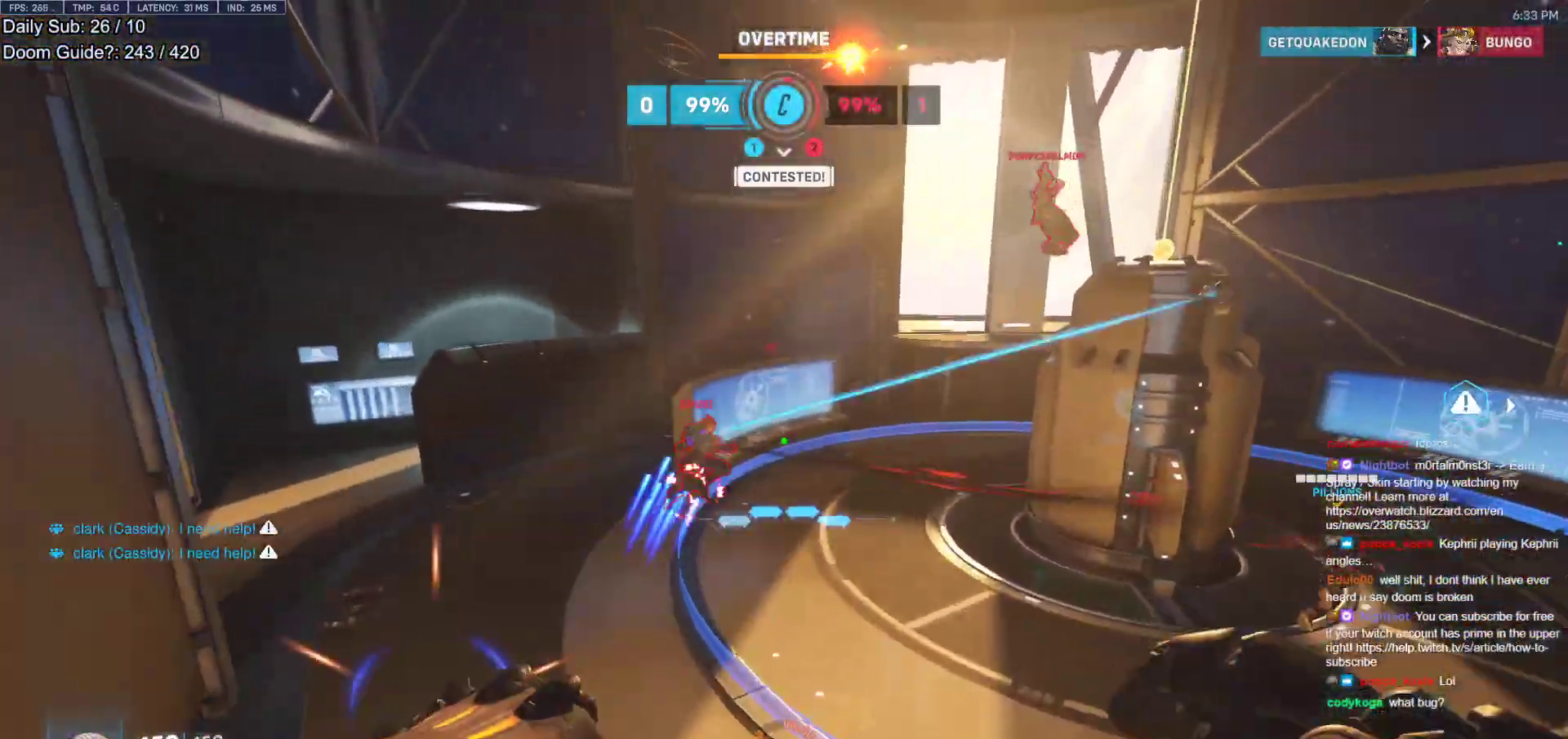
{"keys": ["w"], "mouse": [], "events": [[50, "space", "up"], [83, "d", "up"], [133, "mouse_left", "down"], [333, "mouse_left", "up"]]}
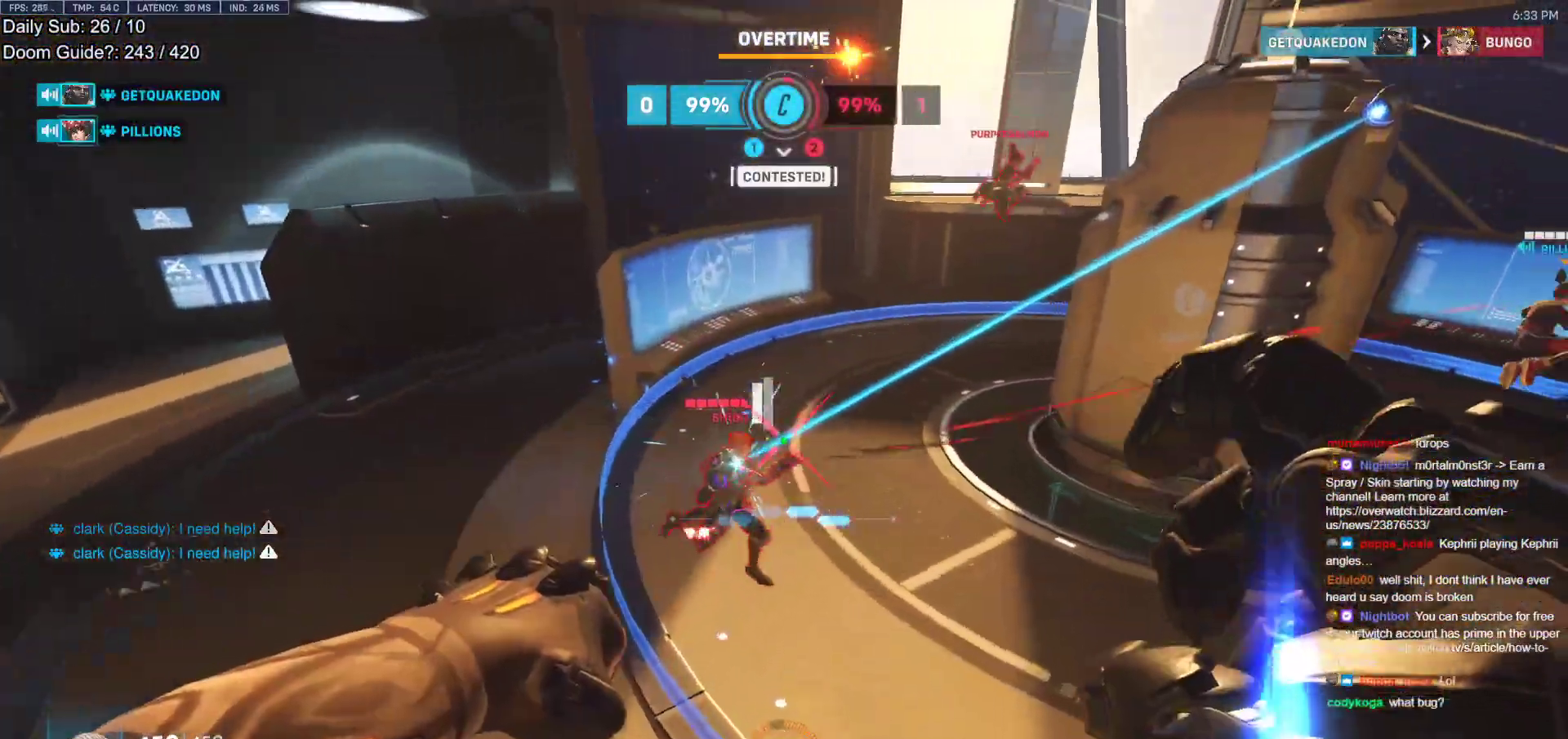
{"keys": ["w"], "mouse": ["left"], "events": [[67, "mouse_left", "down"], [200, "mouse_left", "up"], [383, "mouse_left", "down"]]}
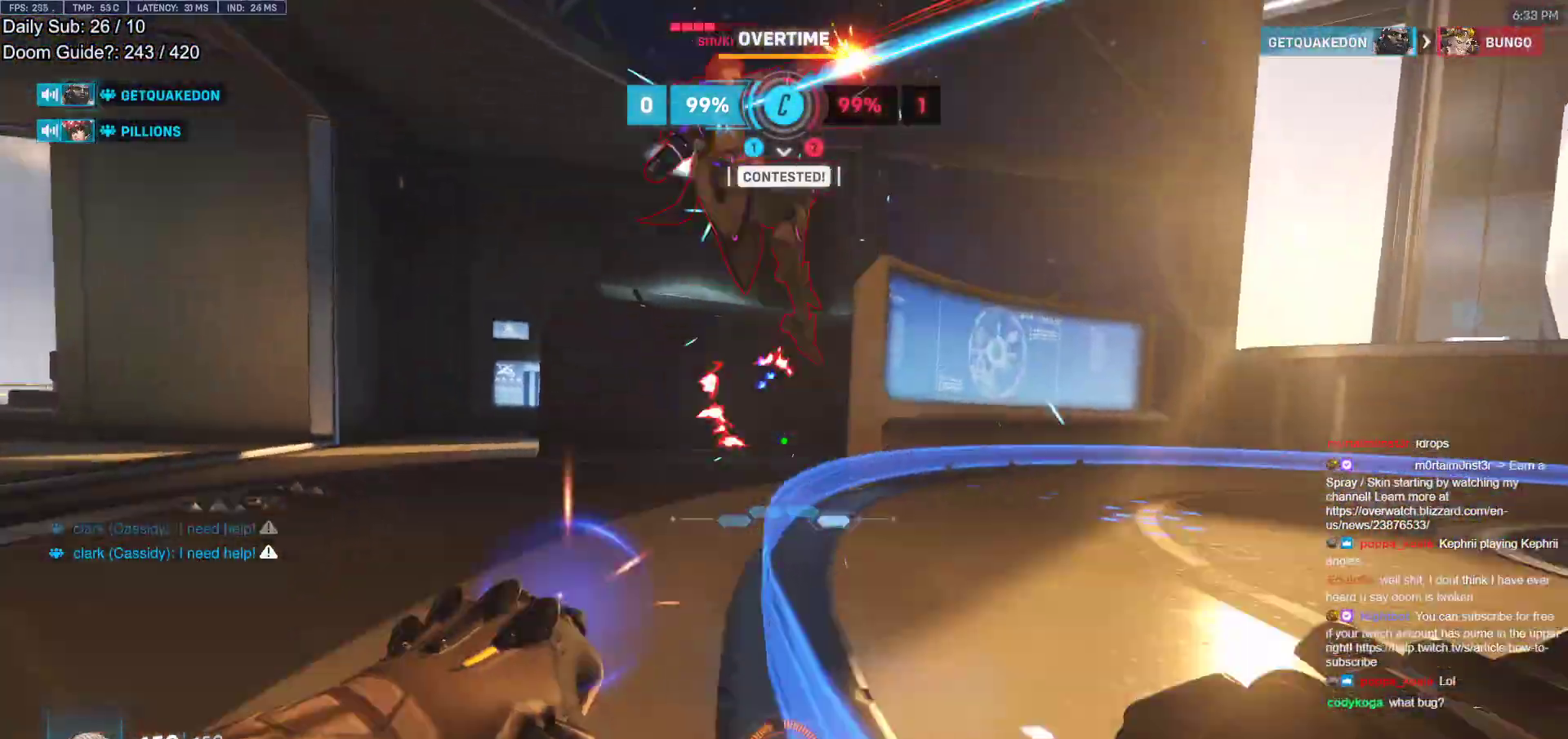
{"keys": ["melee", "w"], "mouse": ["left"], "events": [[33, "mouse_left", "up"], [300, "mouse_left", "down"], [400, "melee", "down"]]}
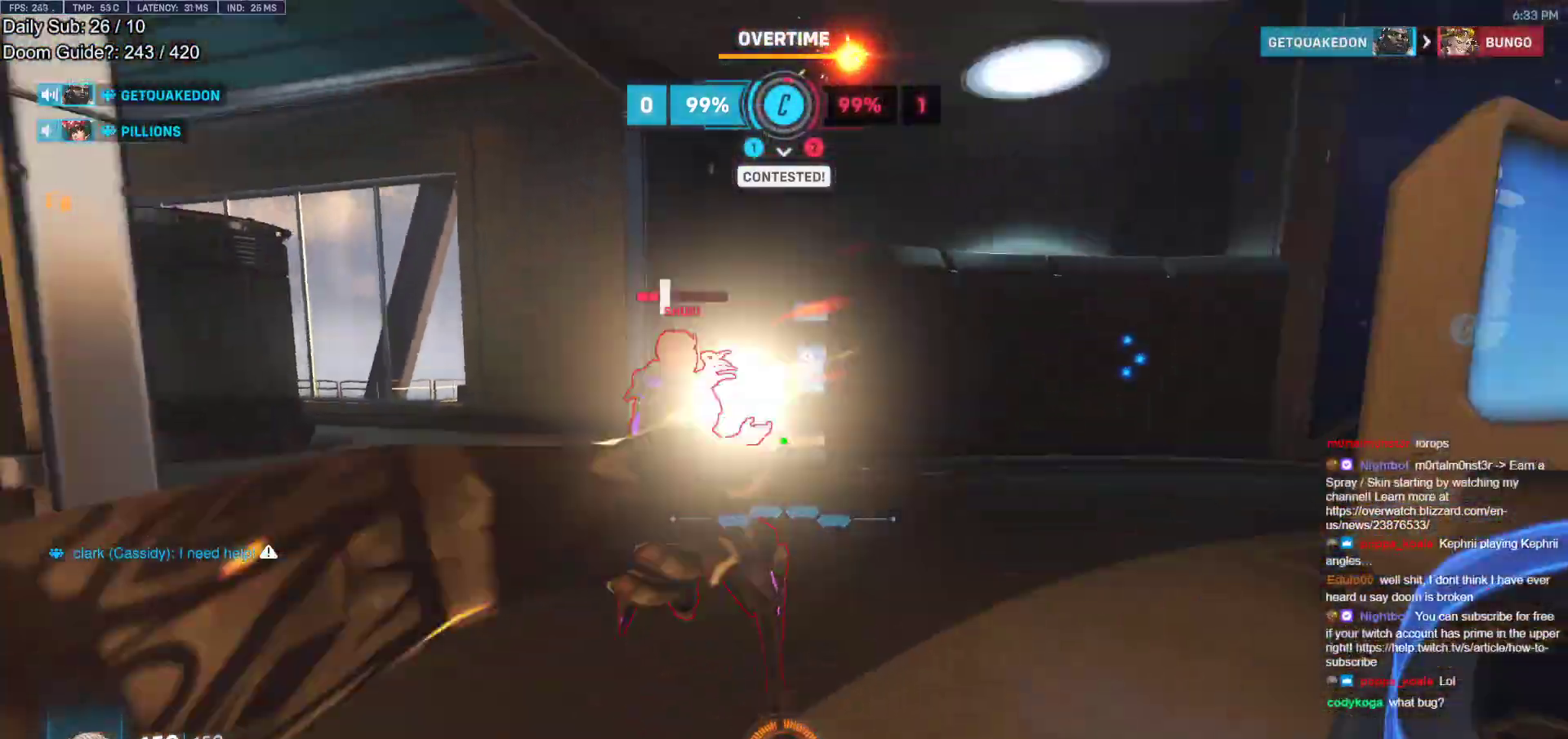
{"keys": ["a", "w"], "mouse": ["left"], "events": [[50, "mouse_left", "up"], [133, "d", "down"], [133, "melee", "up"], [133, "w", "up"], [233, "a", "down"], [233, "d", "up"], [367, "w", "down"], [467, "mouse_left", "down"]]}
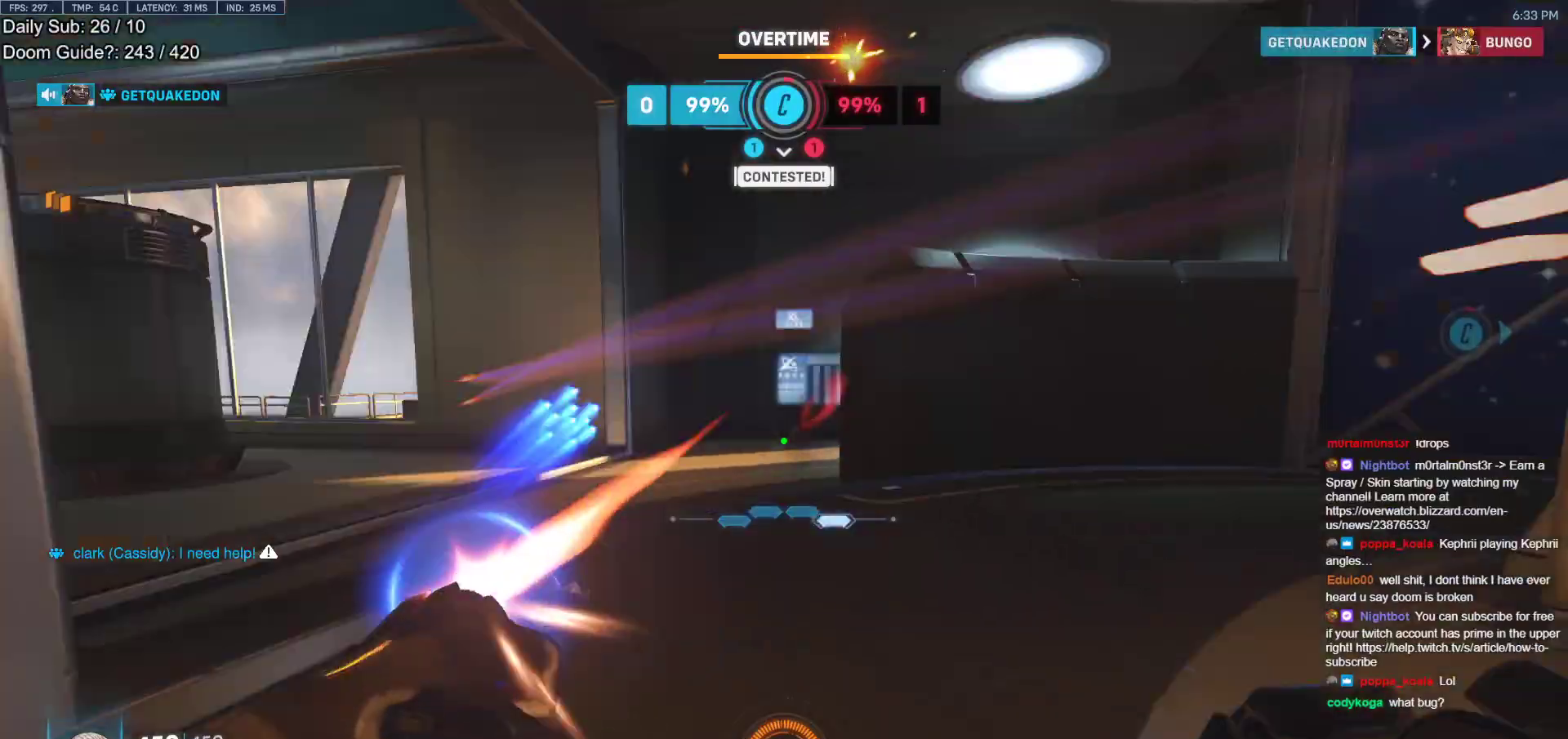
{"keys": ["d", "w"], "mouse": ["right"], "events": [[17, "a", "up"], [17, "mouse_right", "down"], [100, "a", "down"], [100, "mouse_left", "up"], [433, "a", "up"], [483, "d", "down"]]}
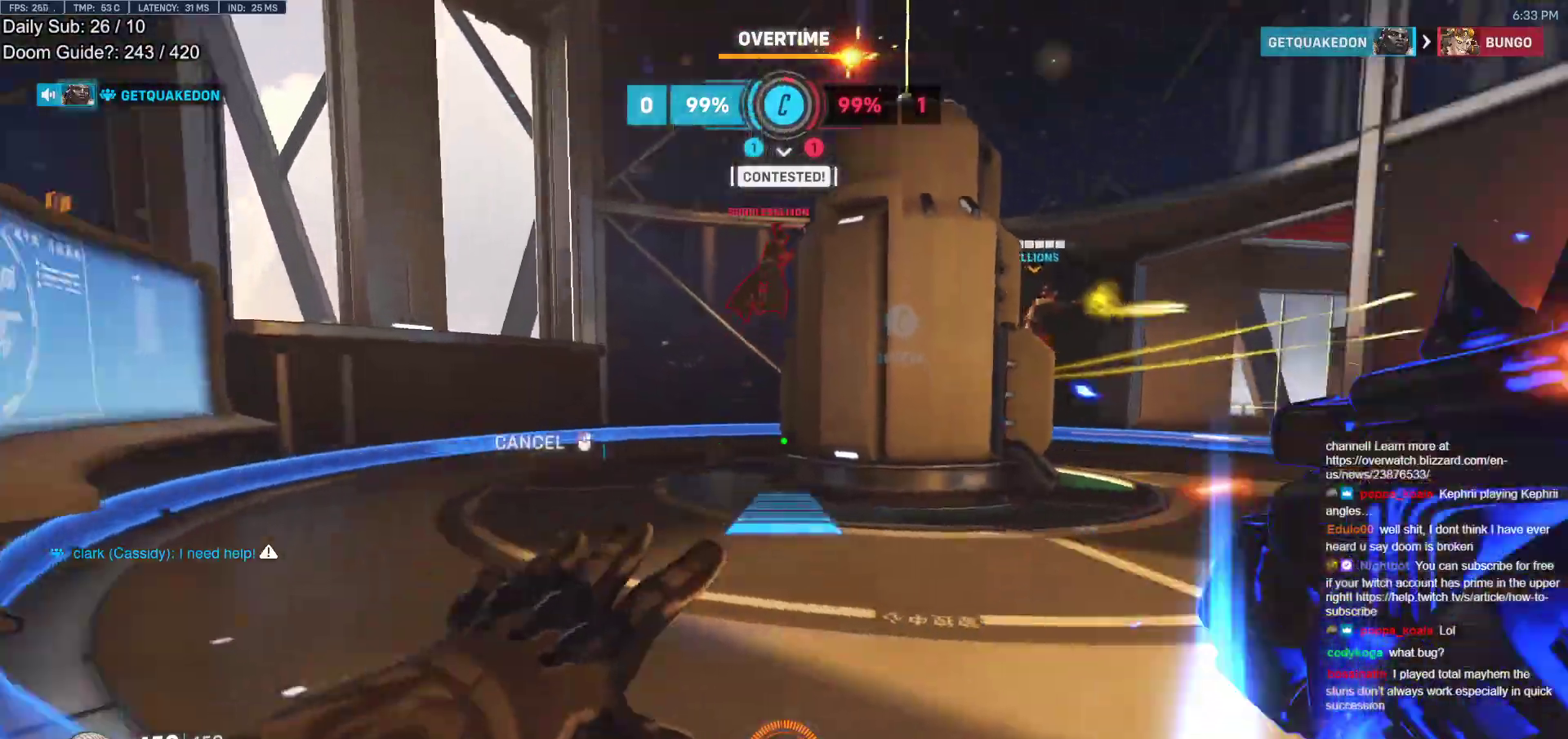
{"keys": ["a", "w"], "mouse": ["right"], "events": [[117, "d", "up"], [367, "d", "down"], [400, "d", "up"], [450, "a", "down"]]}
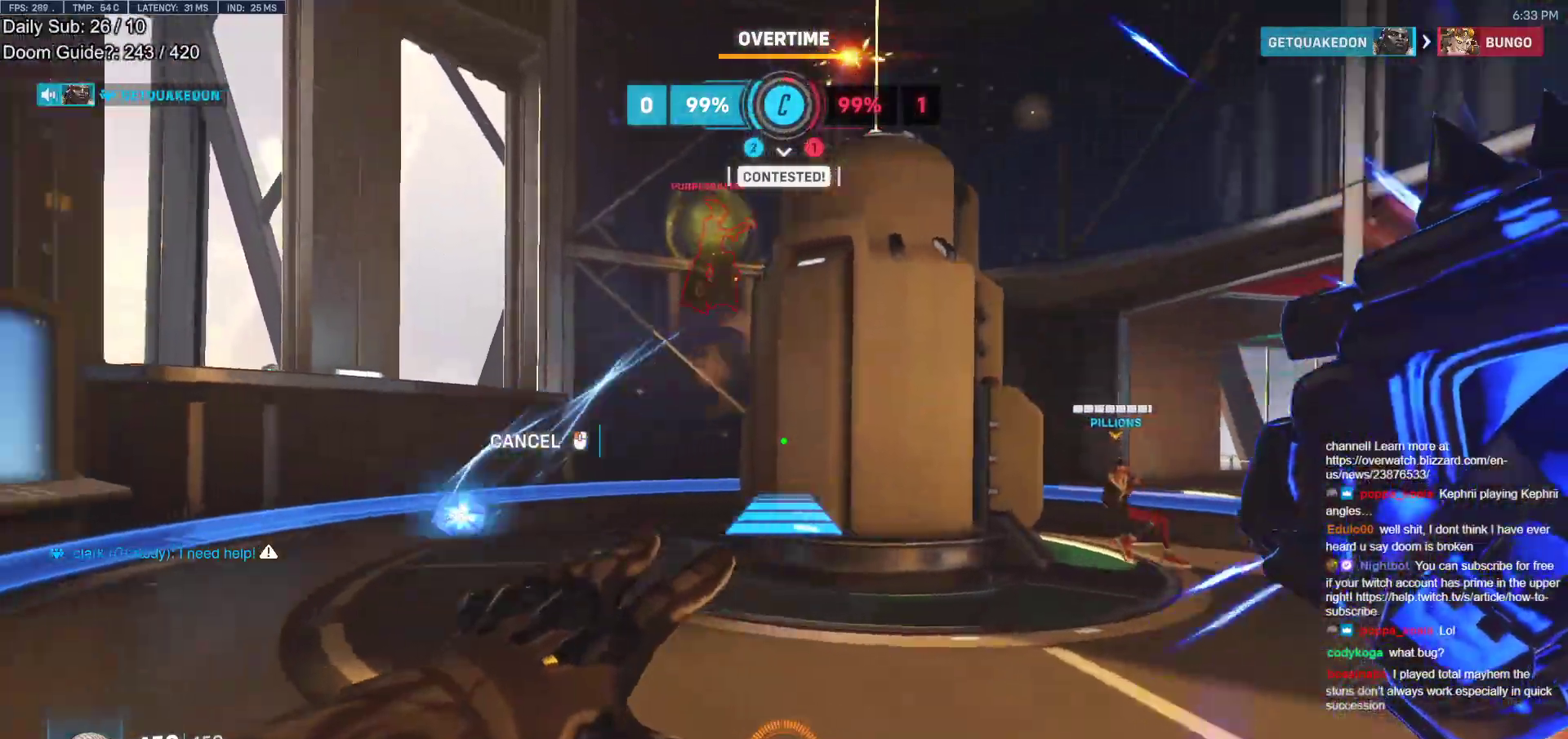
{"keys": ["a", "w"], "mouse": ["right"], "events": []}
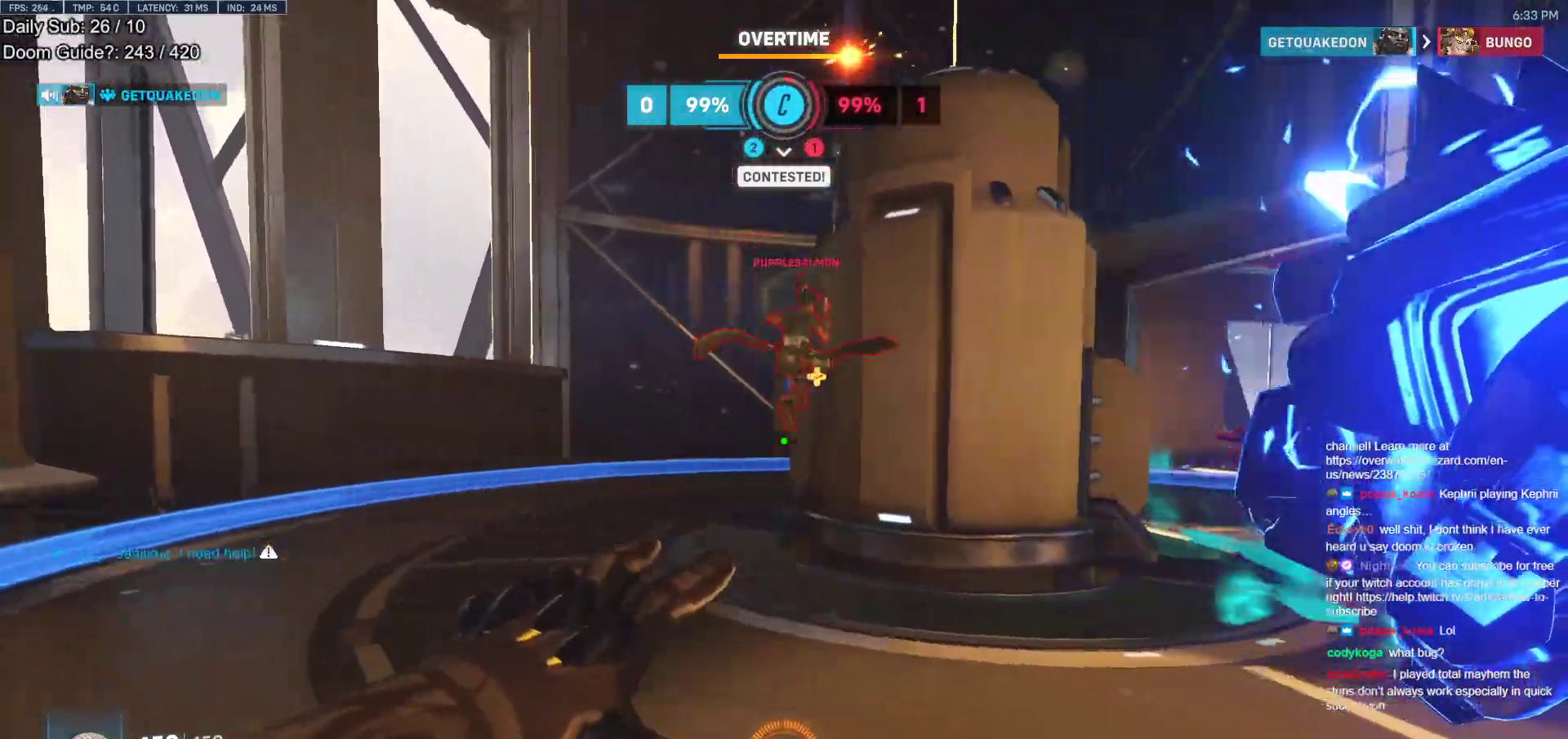
{"keys": ["w"], "mouse": ["left"], "events": [[17, "a", "up"], [17, "mouse_right", "up"], [483, "mouse_left", "down"]]}
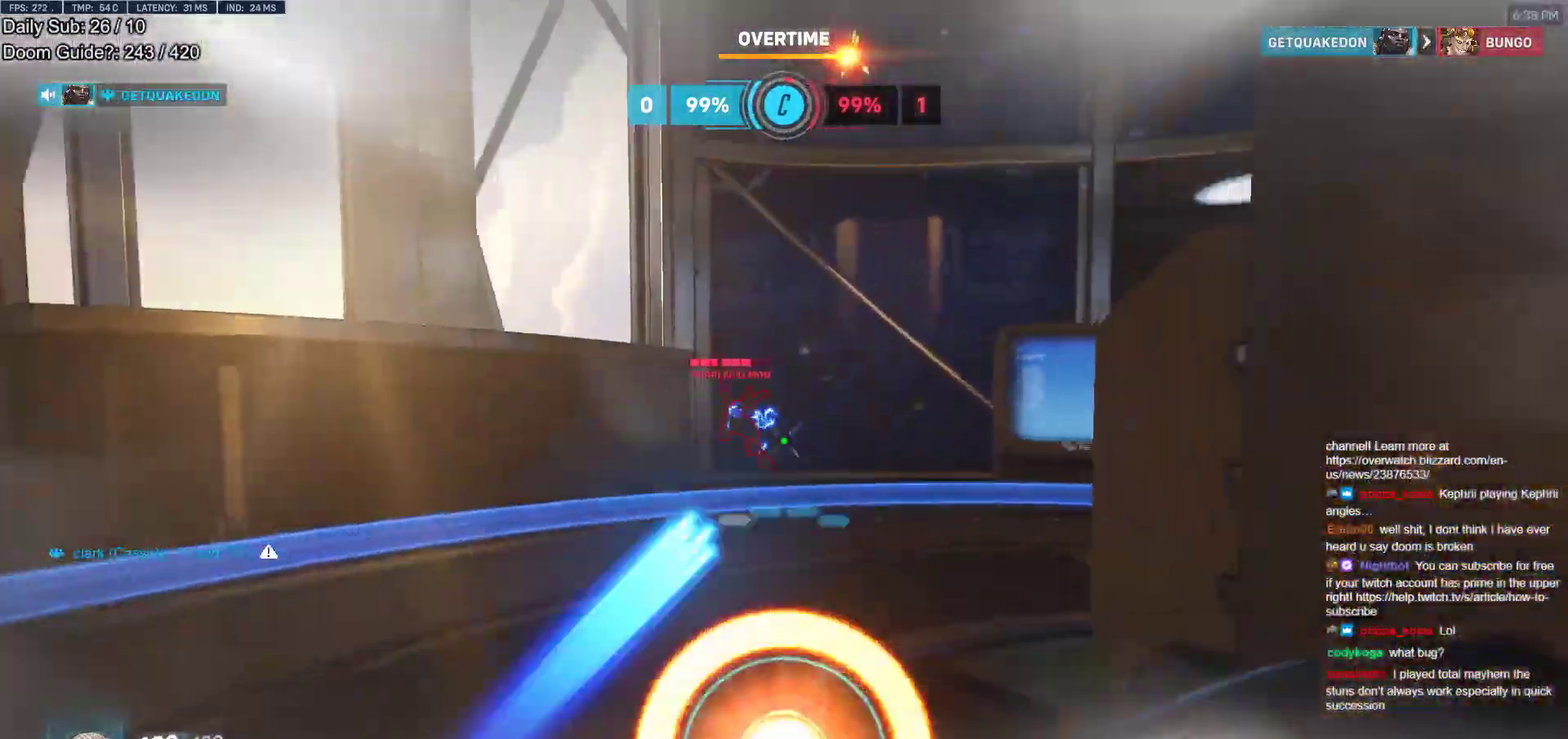
{"keys": ["d", "s"], "mouse": [], "events": [[33, "e", "down"], [67, "e", "up"], [117, "mouse_left", "up"], [117, "w", "up"], [217, "s", "down"], [500, "d", "down"]]}
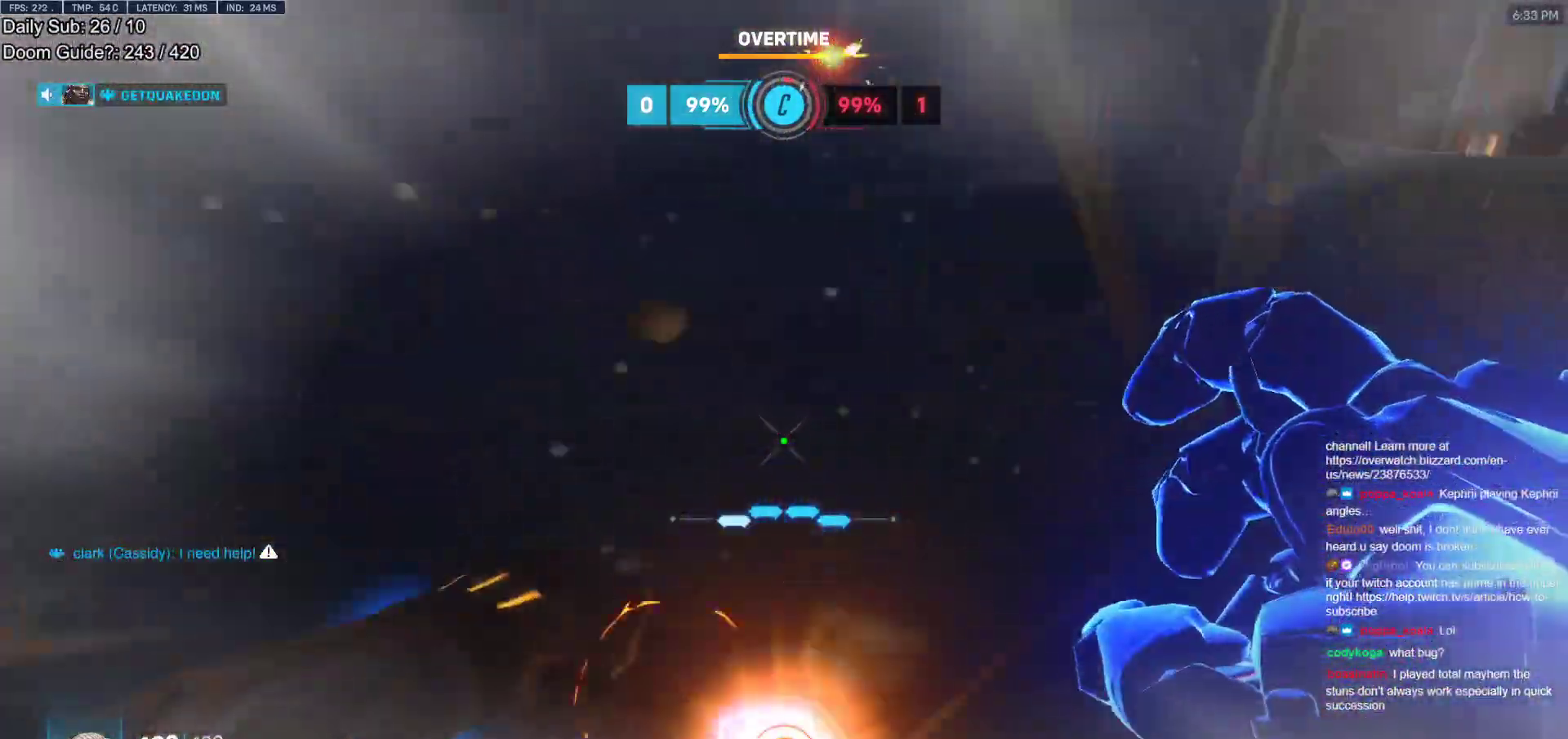
{"keys": ["w"], "mouse": [], "events": [[50, "s", "up"], [133, "d", "up"], [133, "w", "down"]]}
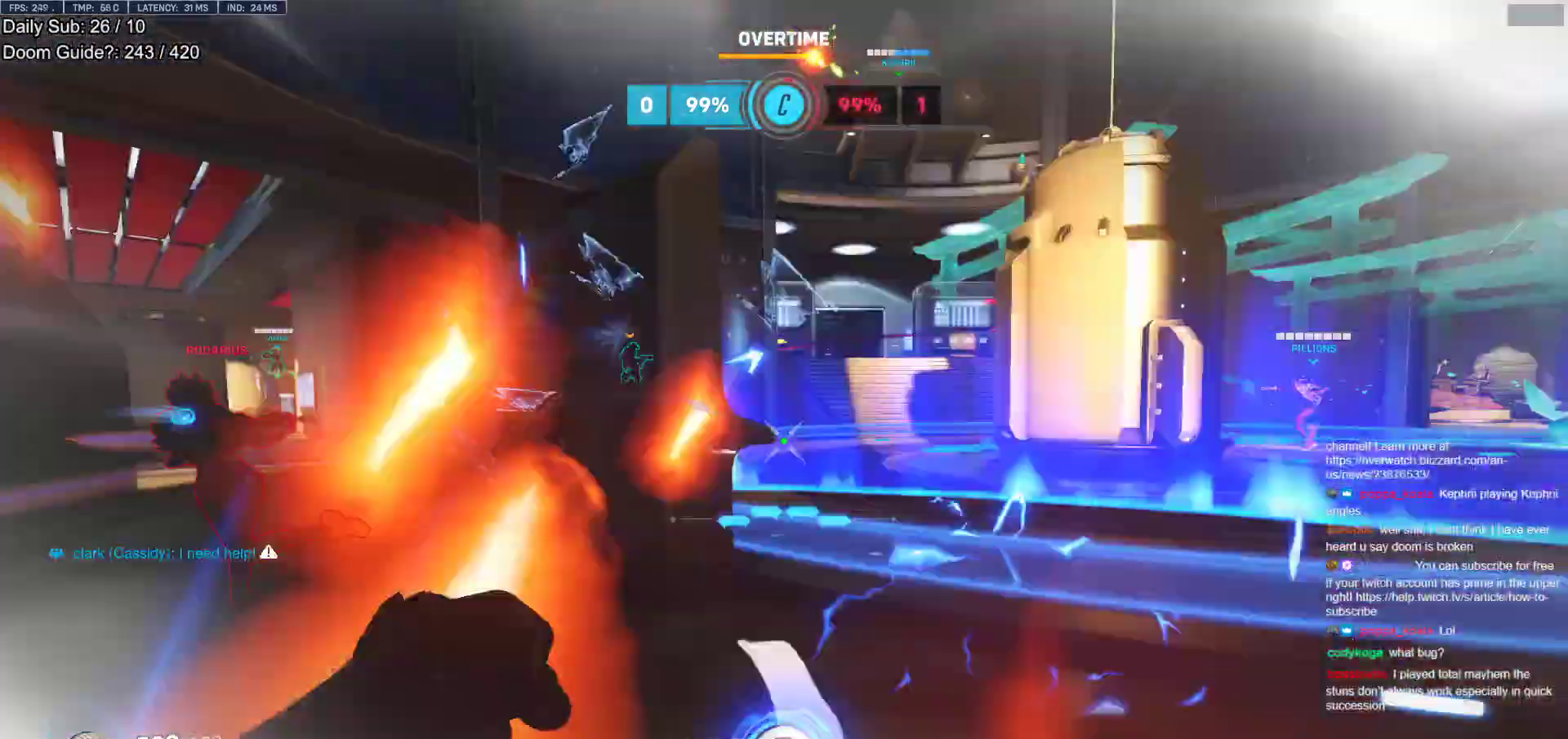
{"keys": ["d", "w"], "mouse": [], "events": [[67, "mouse_left", "down"], [117, "melee", "down"], [150, "d", "down"], [250, "mouse_left", "up"], [300, "melee", "up"], [300, "space", "down"], [350, "w", "up"], [433, "space", "up"], [483, "w", "down"]]}
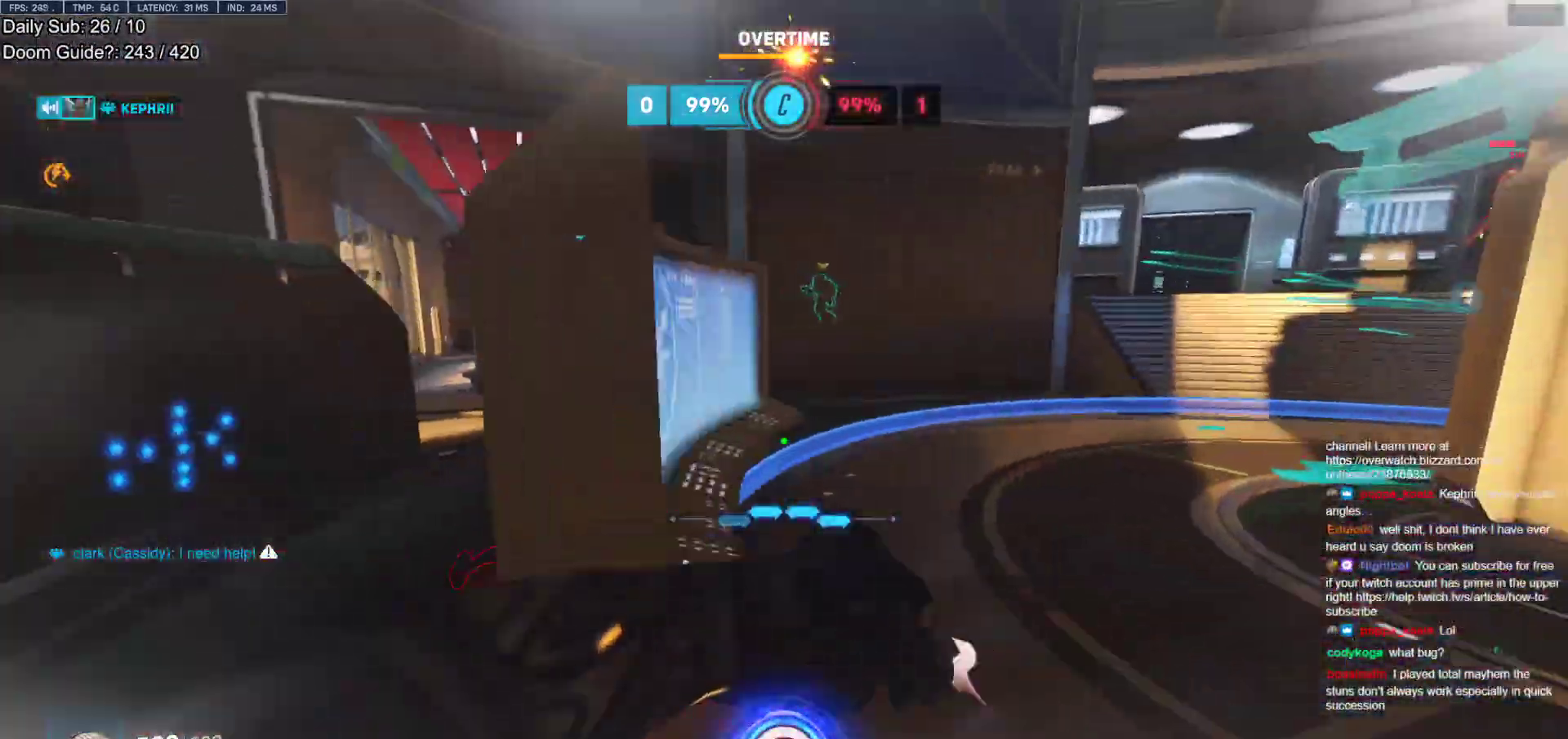
{"keys": ["w"], "mouse": [], "events": [[33, "d", "up"], [117, "d", "down"], [217, "d", "up"]]}
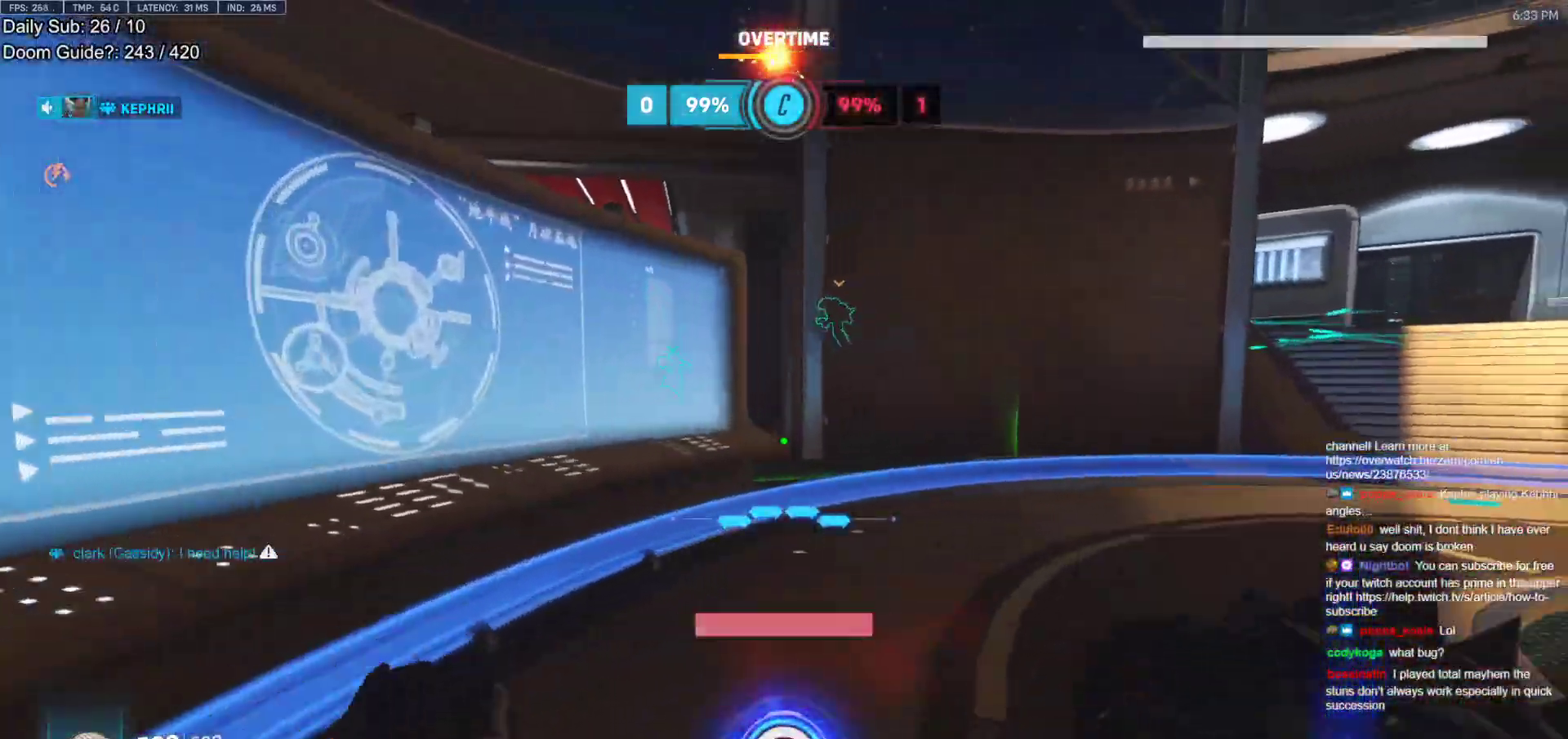
{"keys": ["a", "w"], "mouse": ["right"], "events": [[50, "d", "down"], [83, "mouse_left", "down"], [133, "space", "down"], [183, "mouse_left", "up"], [183, "mouse_right", "down"], [283, "space", "up"], [367, "d", "up"], [467, "a", "down"]]}
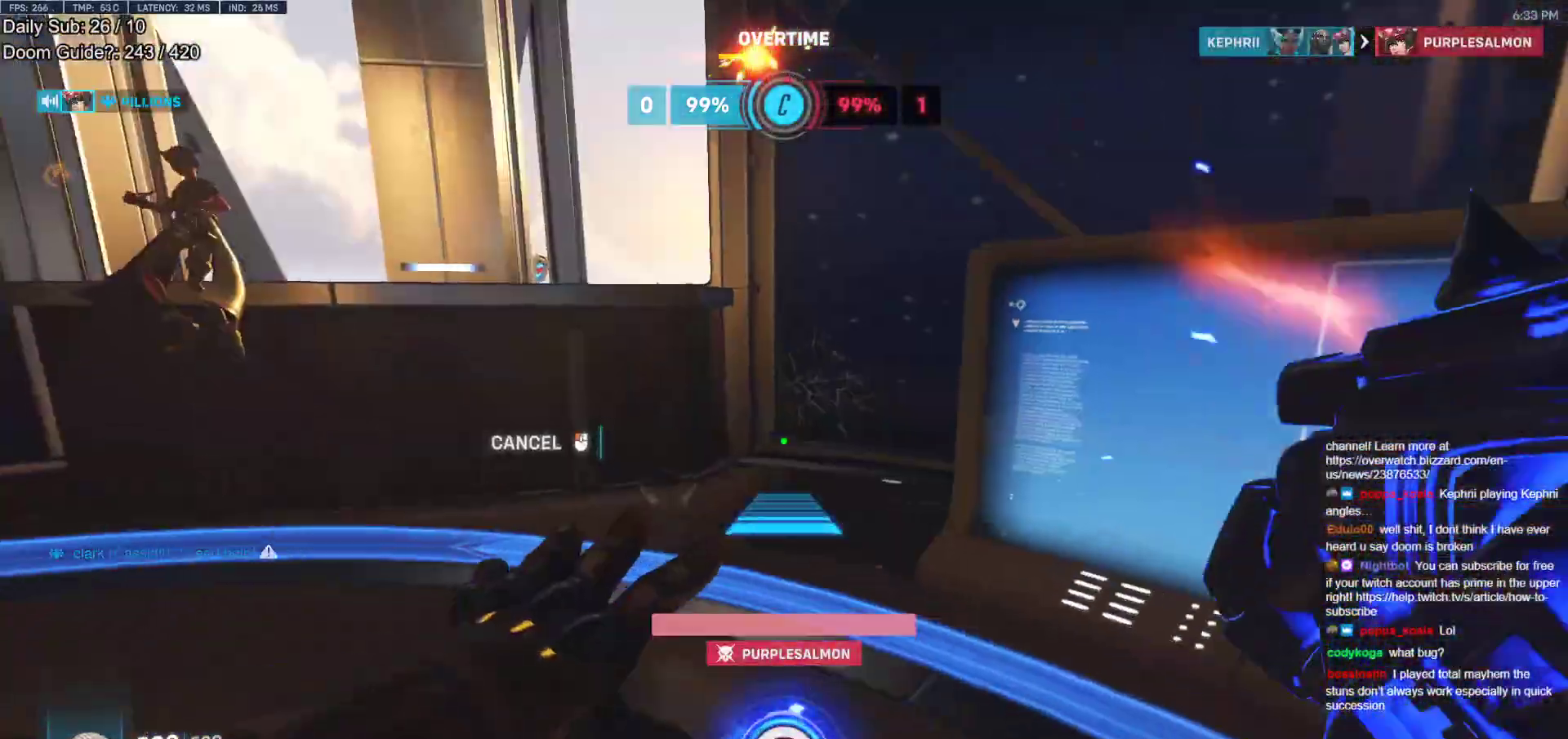
{"keys": ["w"], "mouse": [], "events": [[483, "a", "up"], [483, "mouse_right", "up"]]}
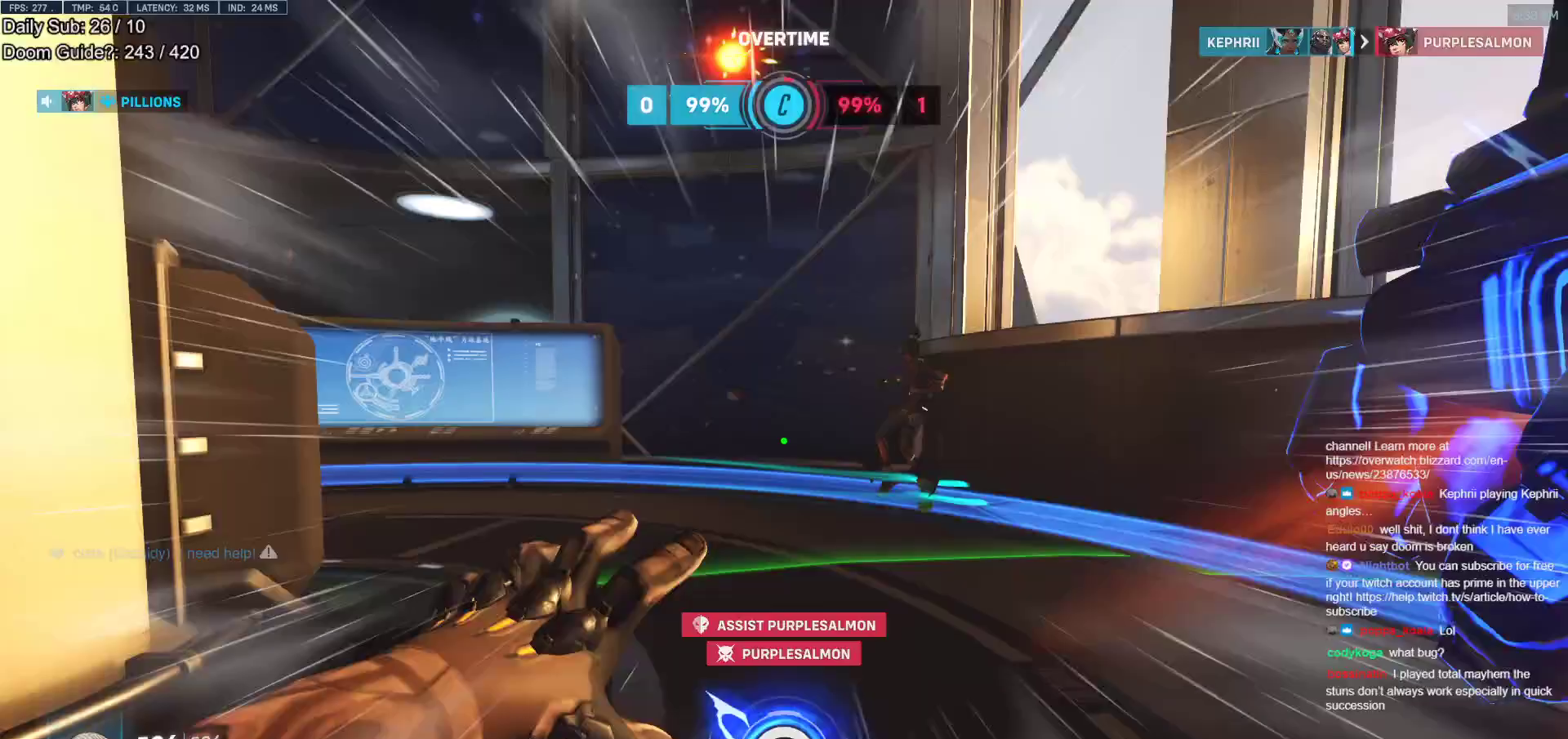
{"keys": ["d", "w"], "mouse": [], "events": [[300, "w", "up"], [400, "d", "down"], [450, "w", "down"]]}
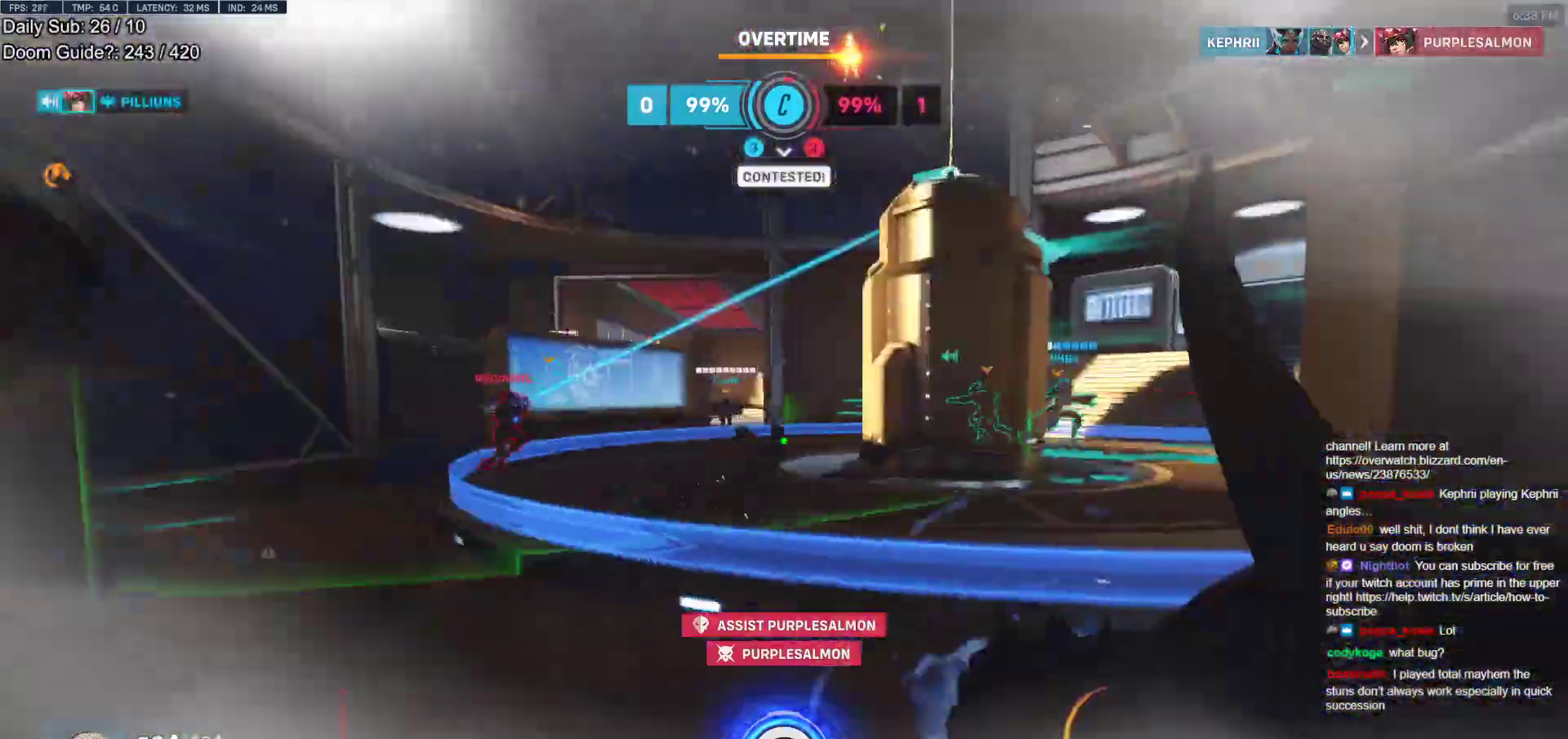
{"keys": ["space", "w"], "mouse": ["left"], "events": [[50, "d", "up"], [367, "mouse_left", "down"], [367, "space", "down"]]}